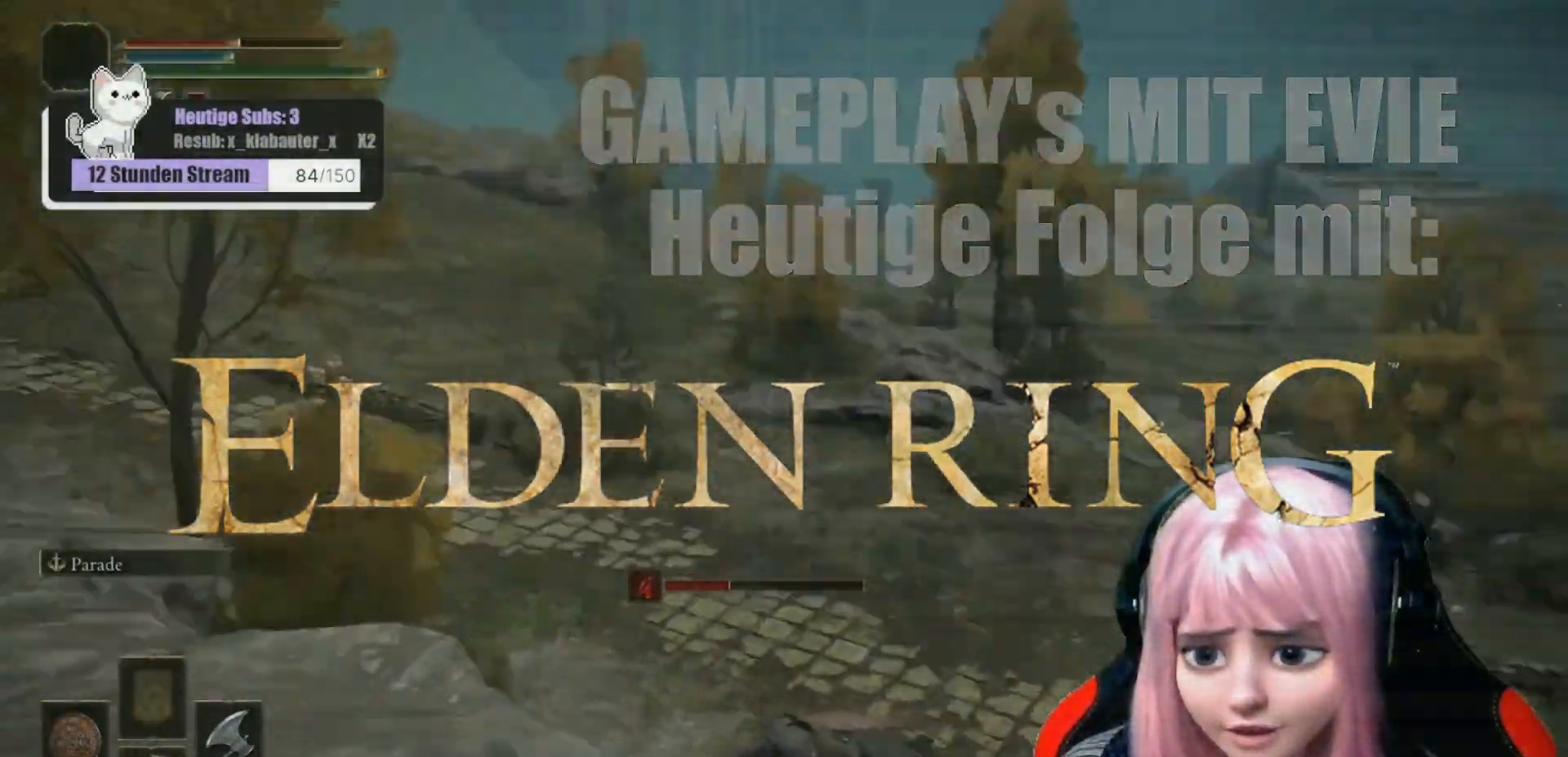
Gameplay with a controller (Xbox layout); each line is a JSON object with the inputs held at the frame after it. "events" lists button and stick changes between this image and that frame as [ms after this image, input, new state], when the widget could be followed in between.
{"buttons": [], "left_stick": "center", "right_stick": "center", "events": [[150, "left_stick", "center"], [383, "right_stick", "center"]]}
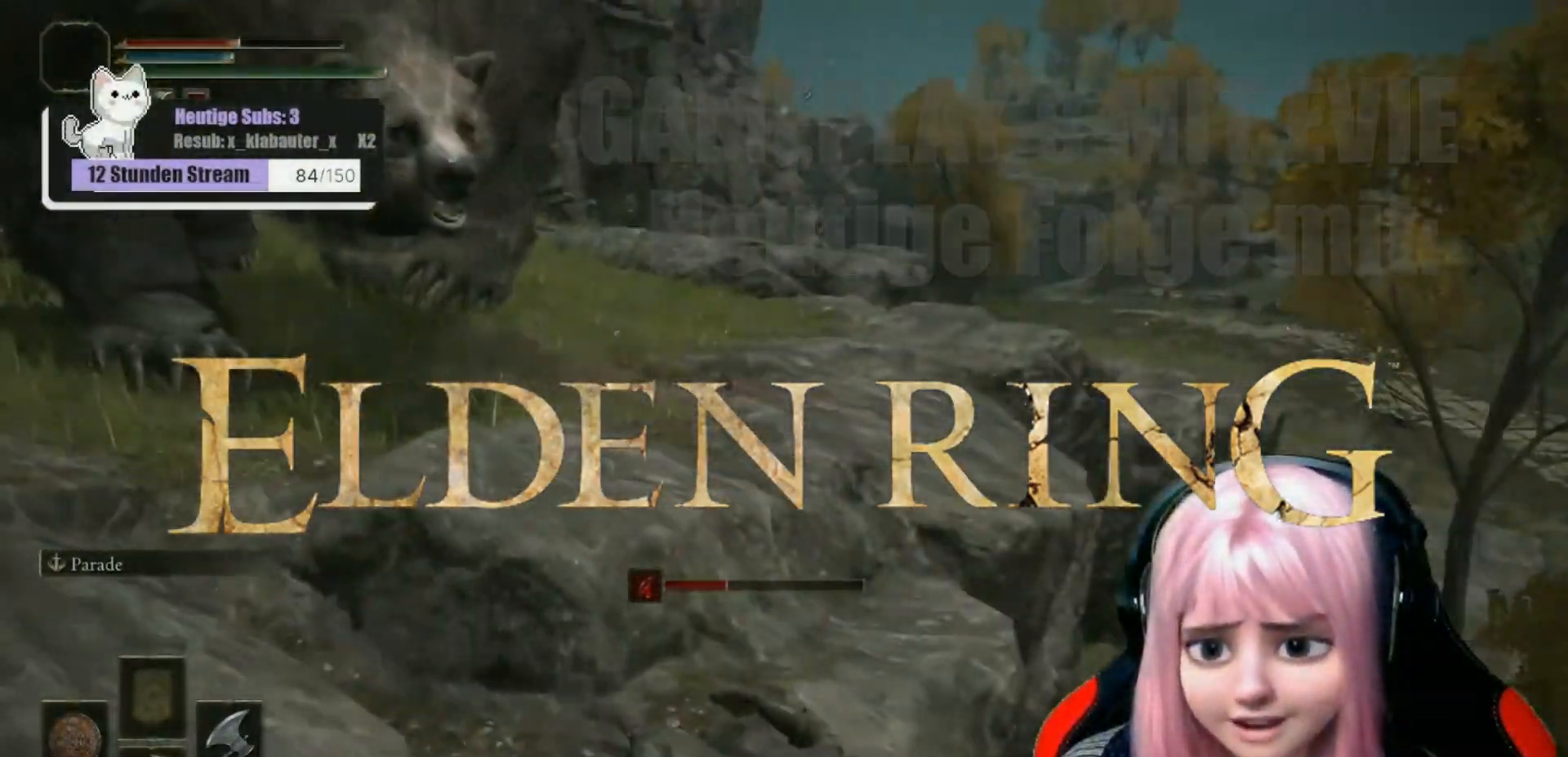
{"buttons": [], "left_stick": "down-right", "right_stick": "center", "events": [[117, "right_stick", "left"], [283, "left_stick", "down-right"], [317, "right_stick", "center"]]}
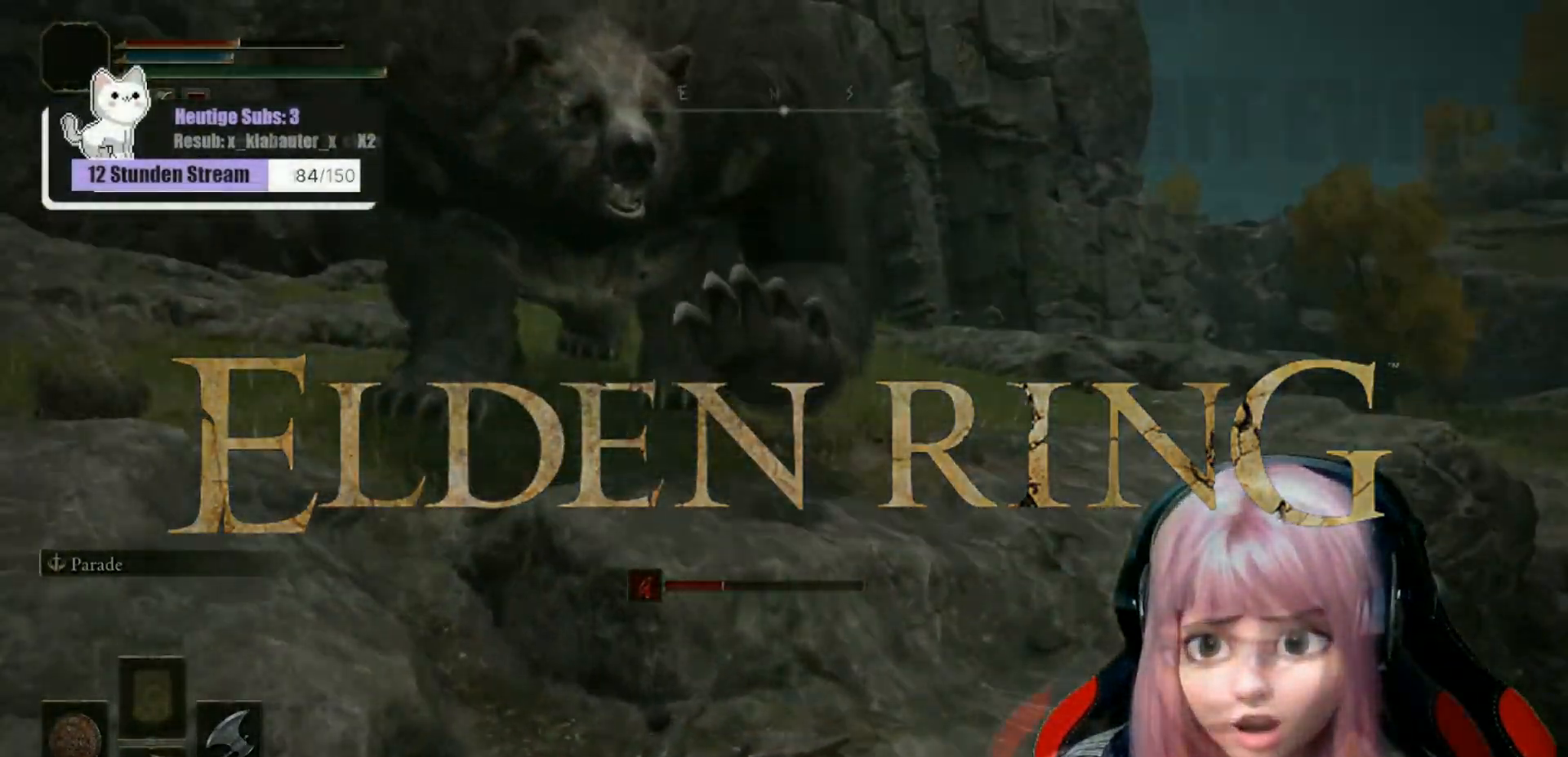
{"buttons": [], "left_stick": "up-left", "right_stick": "down-right"}
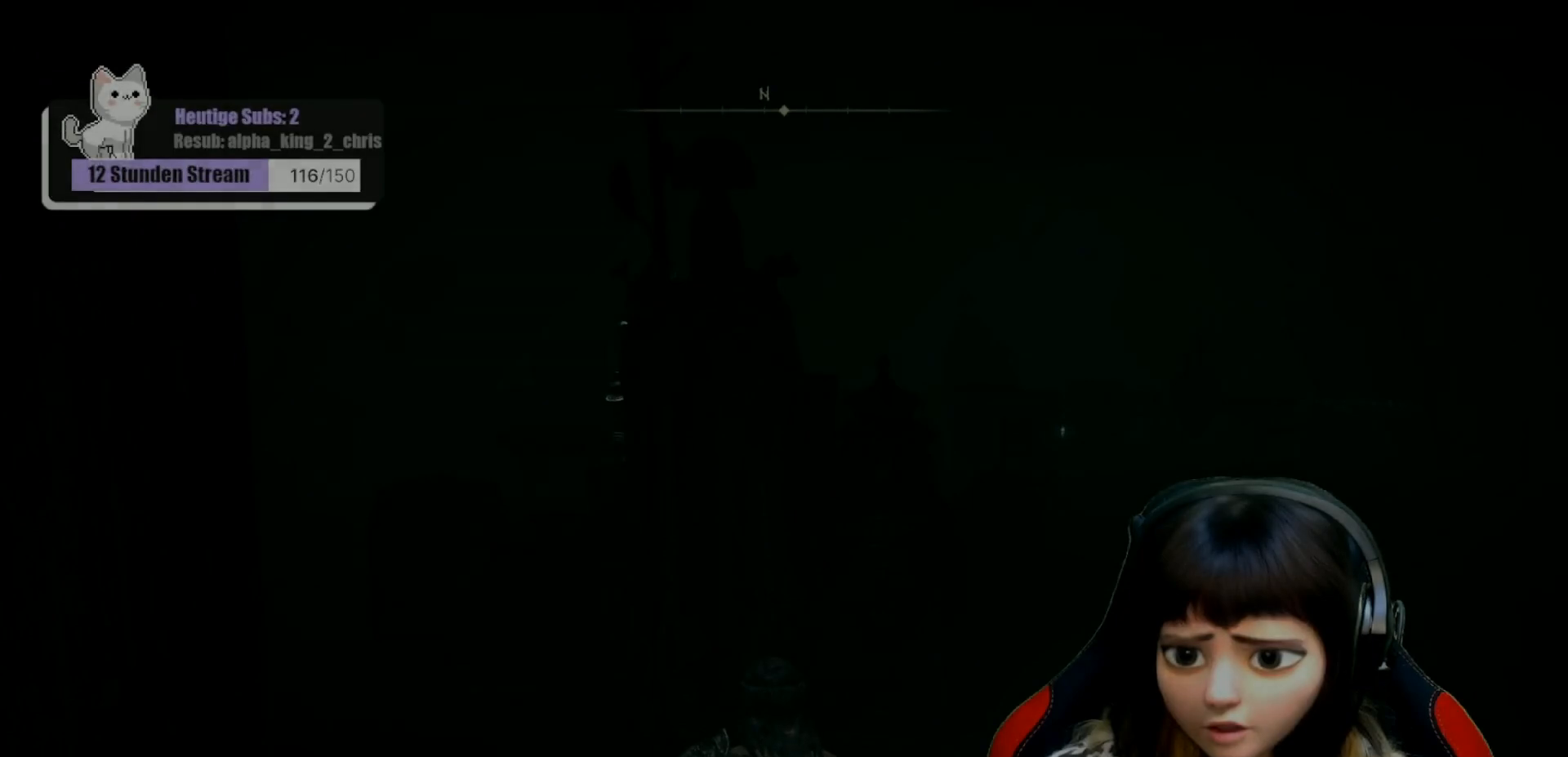
{"buttons": [], "left_stick": "up-left", "right_stick": "center", "events": [[33, "right_stick", "center"]]}
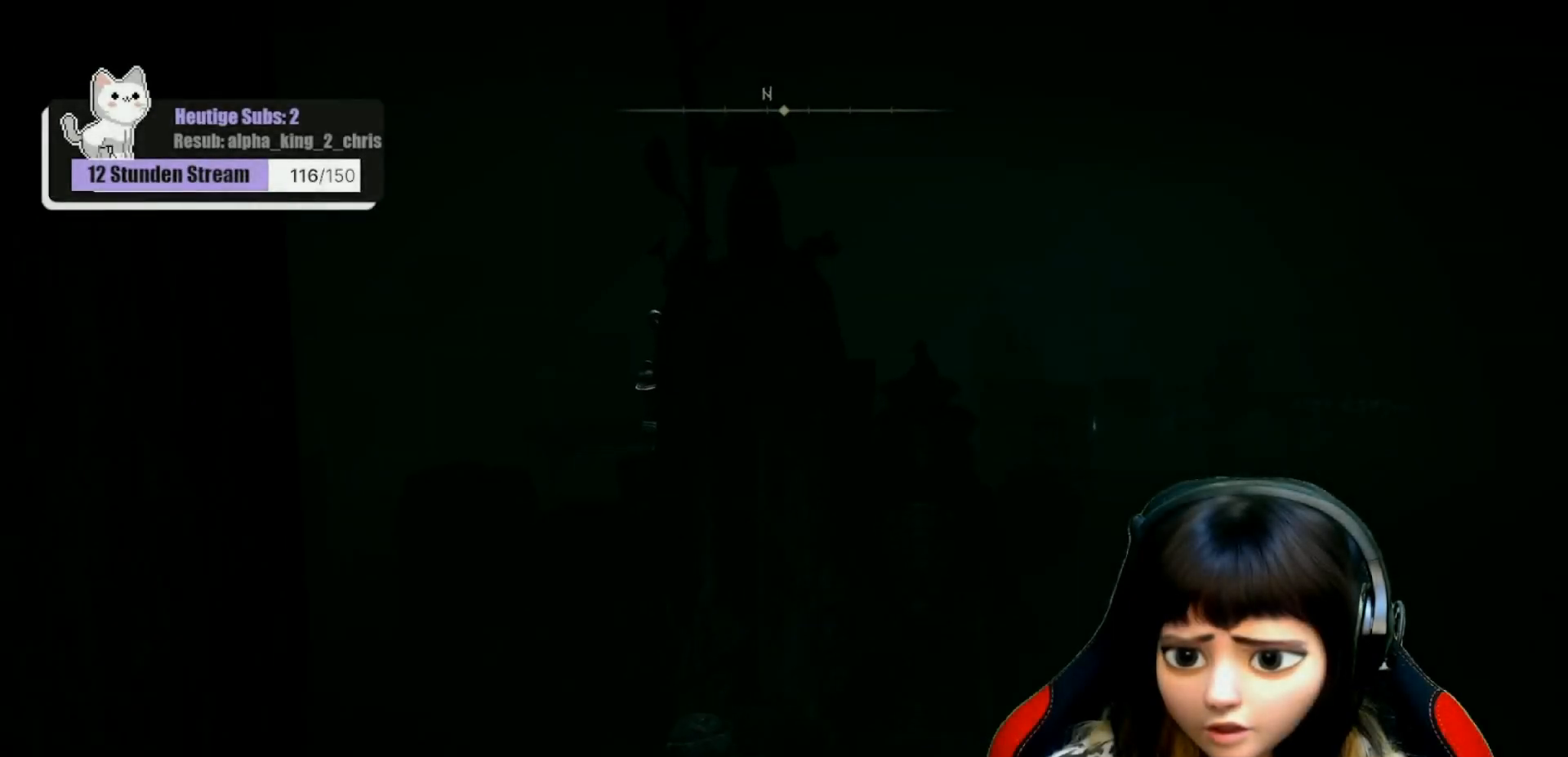
{"buttons": [], "left_stick": "up-left", "right_stick": "center", "events": []}
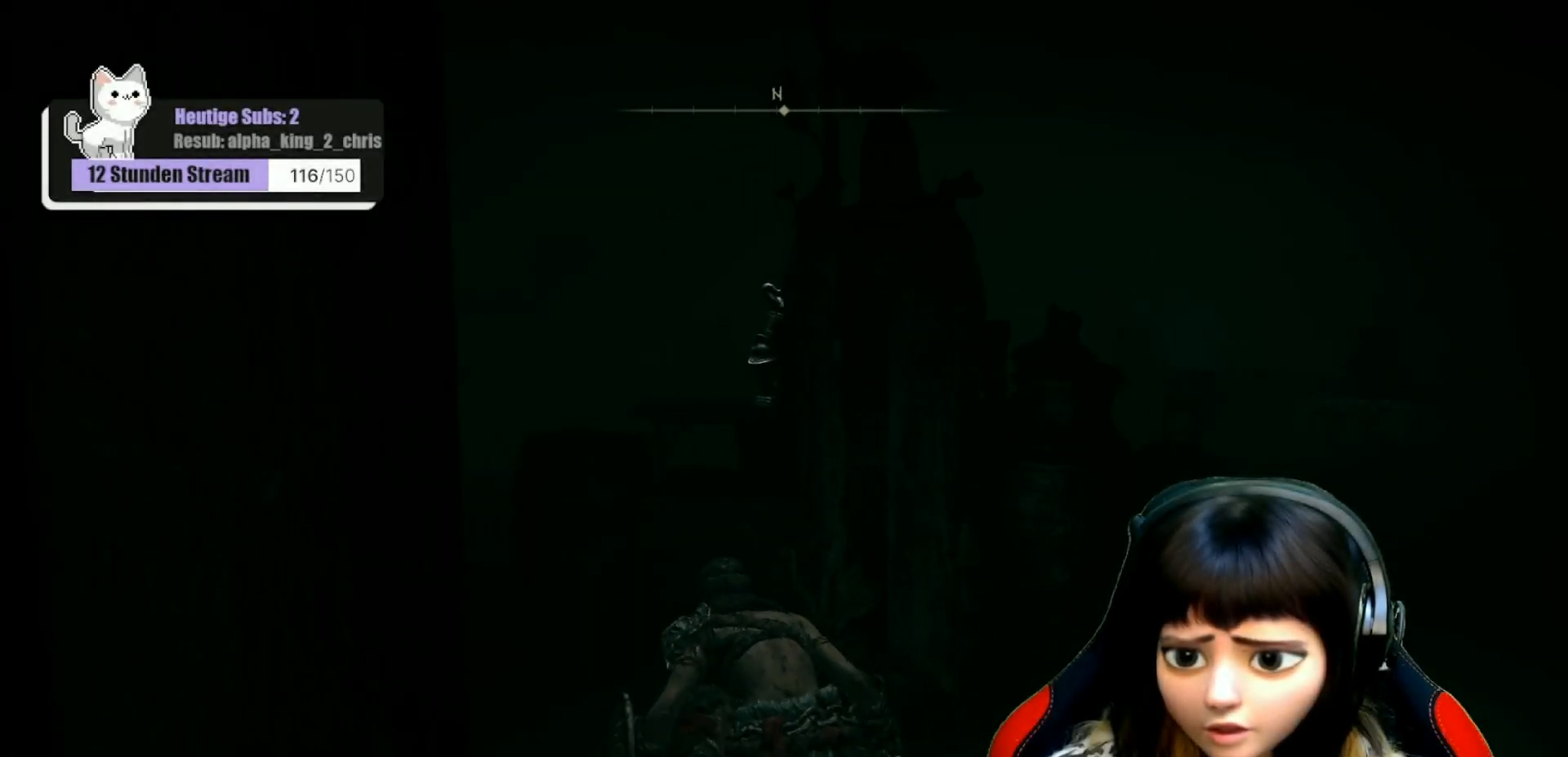
{"buttons": [], "left_stick": "up-left", "right_stick": "center", "events": []}
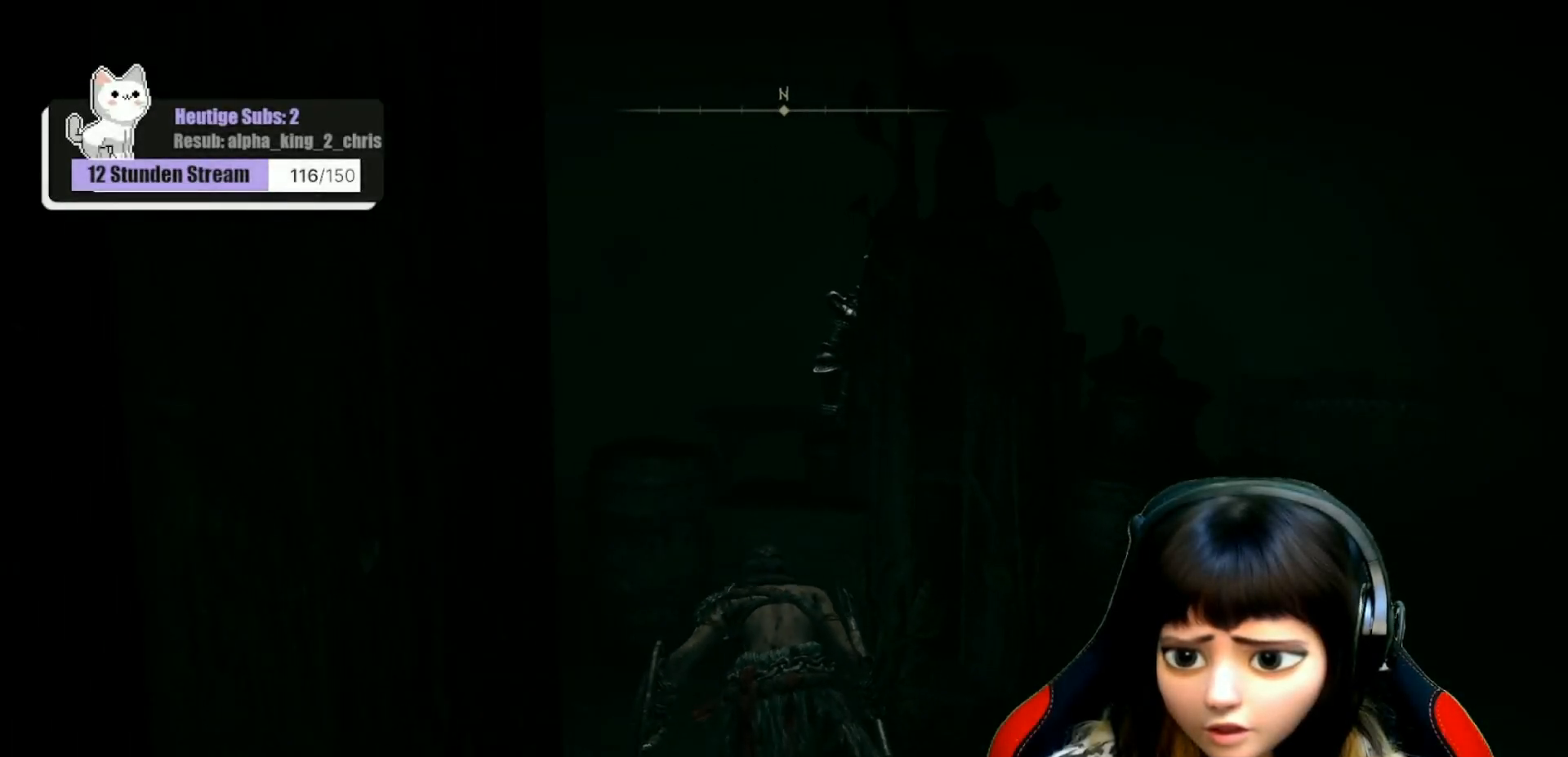
{"buttons": [], "left_stick": "up-left", "right_stick": "center", "events": []}
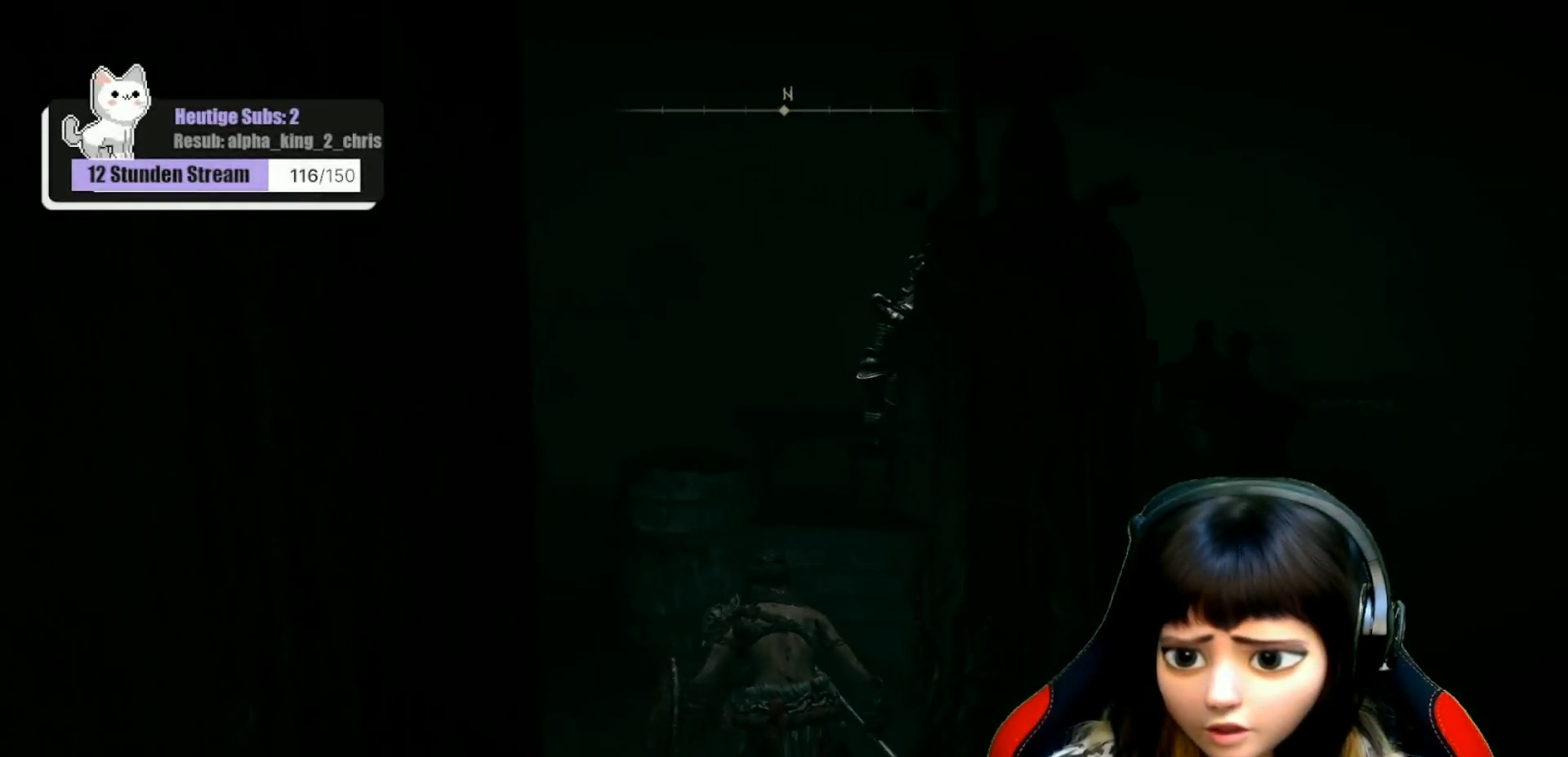
{"buttons": [], "left_stick": "up-left", "right_stick": "center", "events": []}
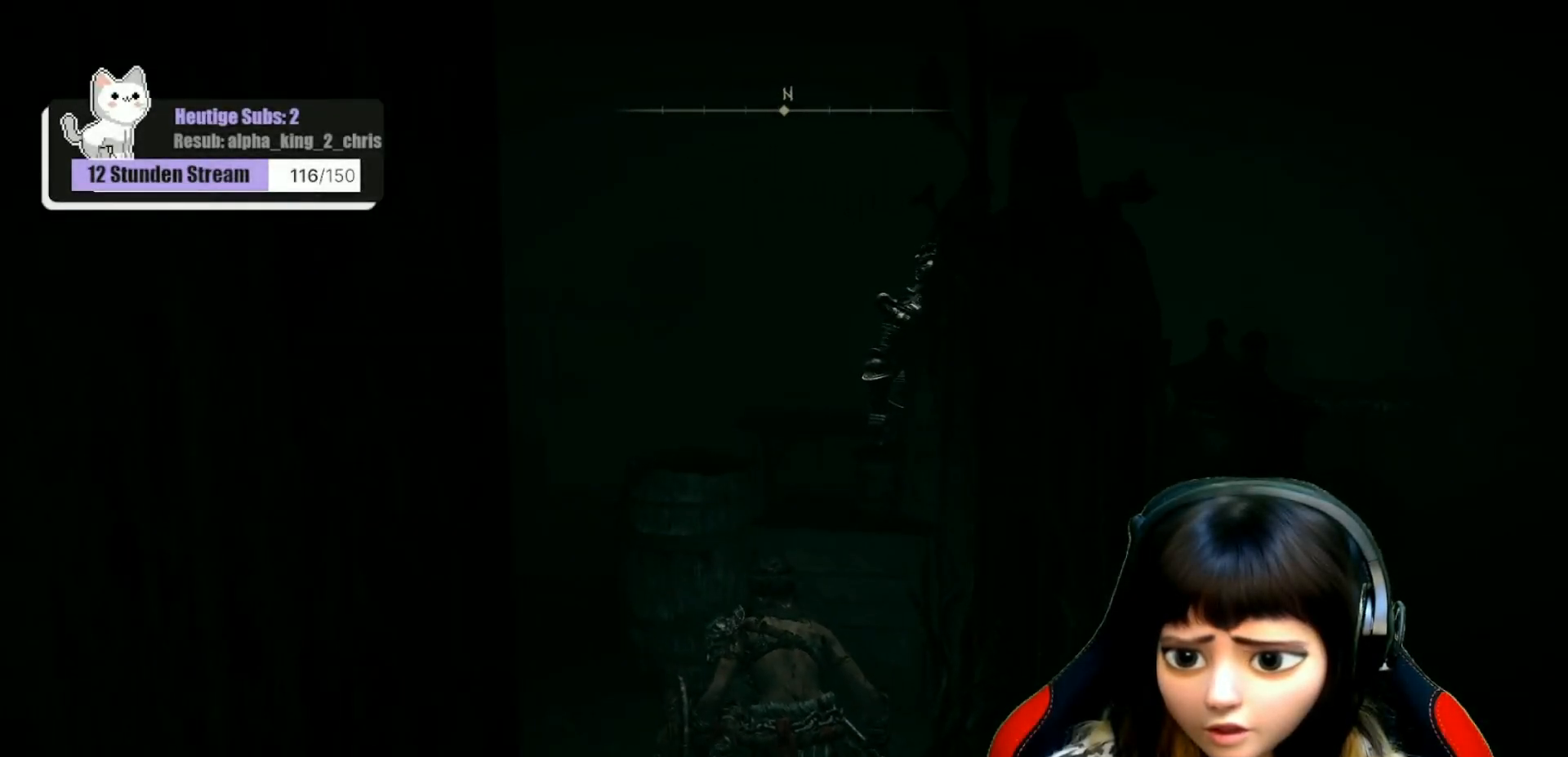
{"buttons": [], "left_stick": "up-left", "right_stick": "right", "events": [[250, "right_stick", "right"]]}
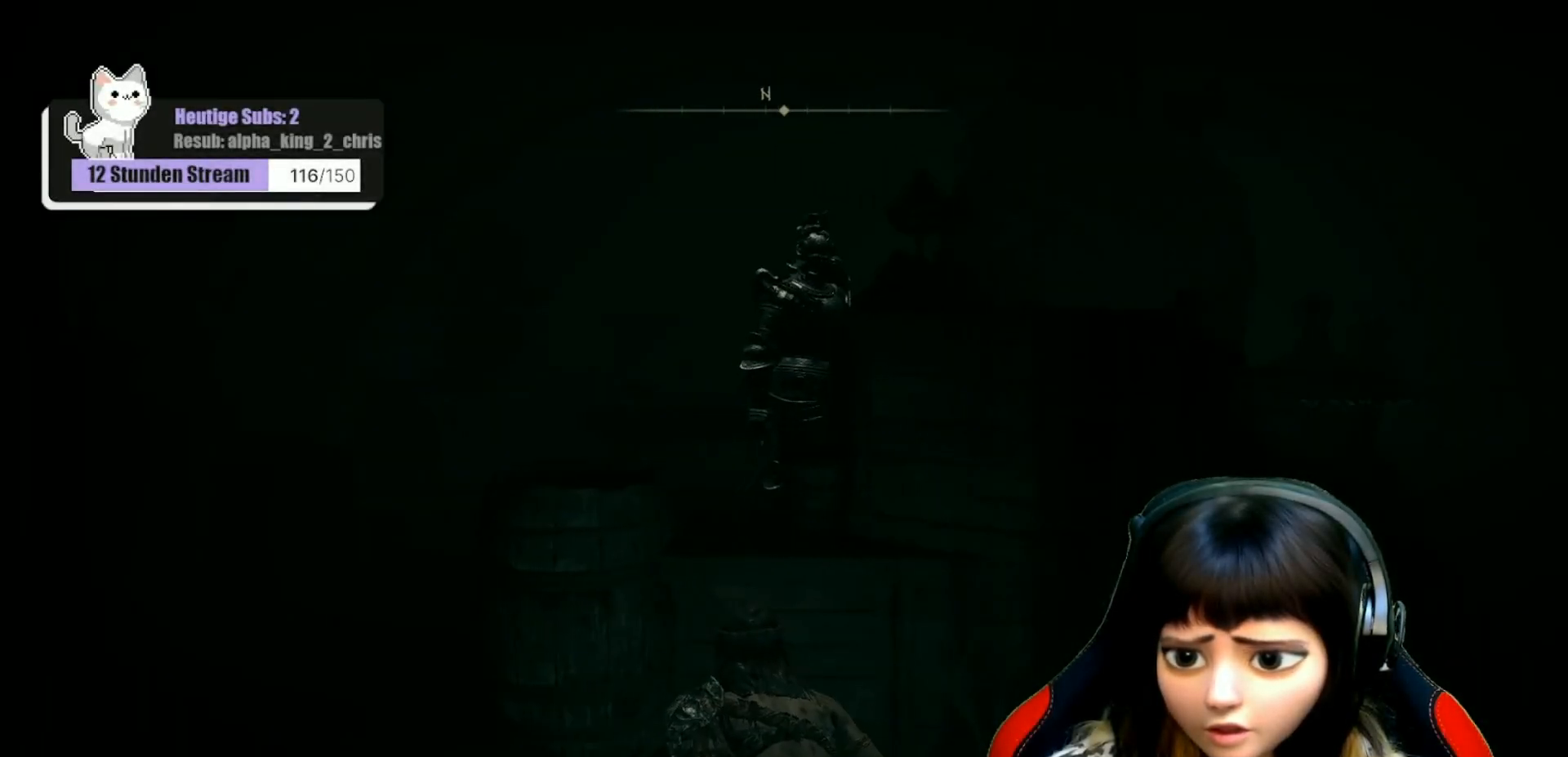
{"buttons": [], "left_stick": "up-left", "right_stick": "center", "events": [[17, "right_stick", "center"]]}
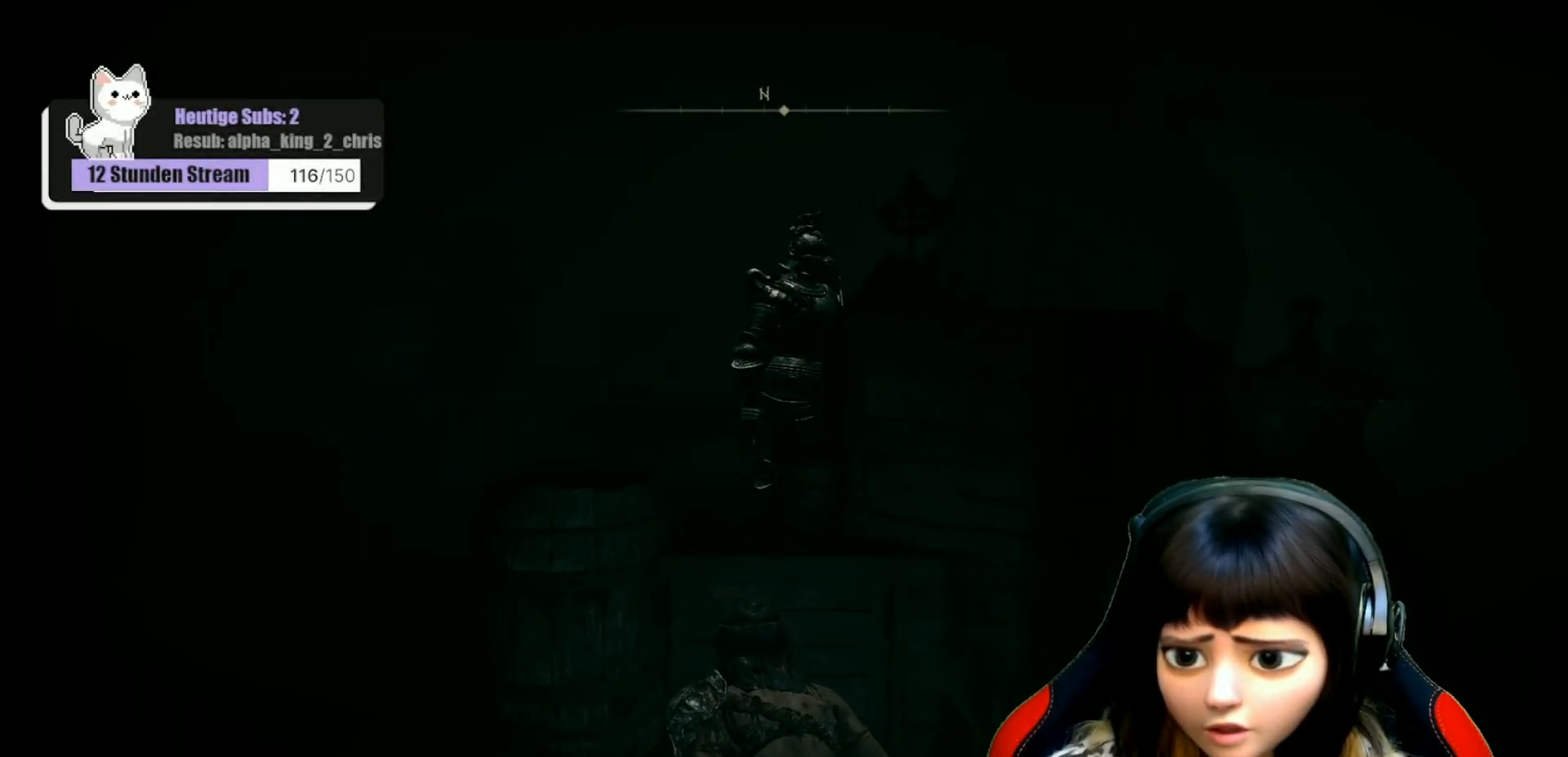
{"buttons": [], "left_stick": "center", "right_stick": "right", "events": [[17, "right_stick", "right"], [167, "left_stick", "center"]]}
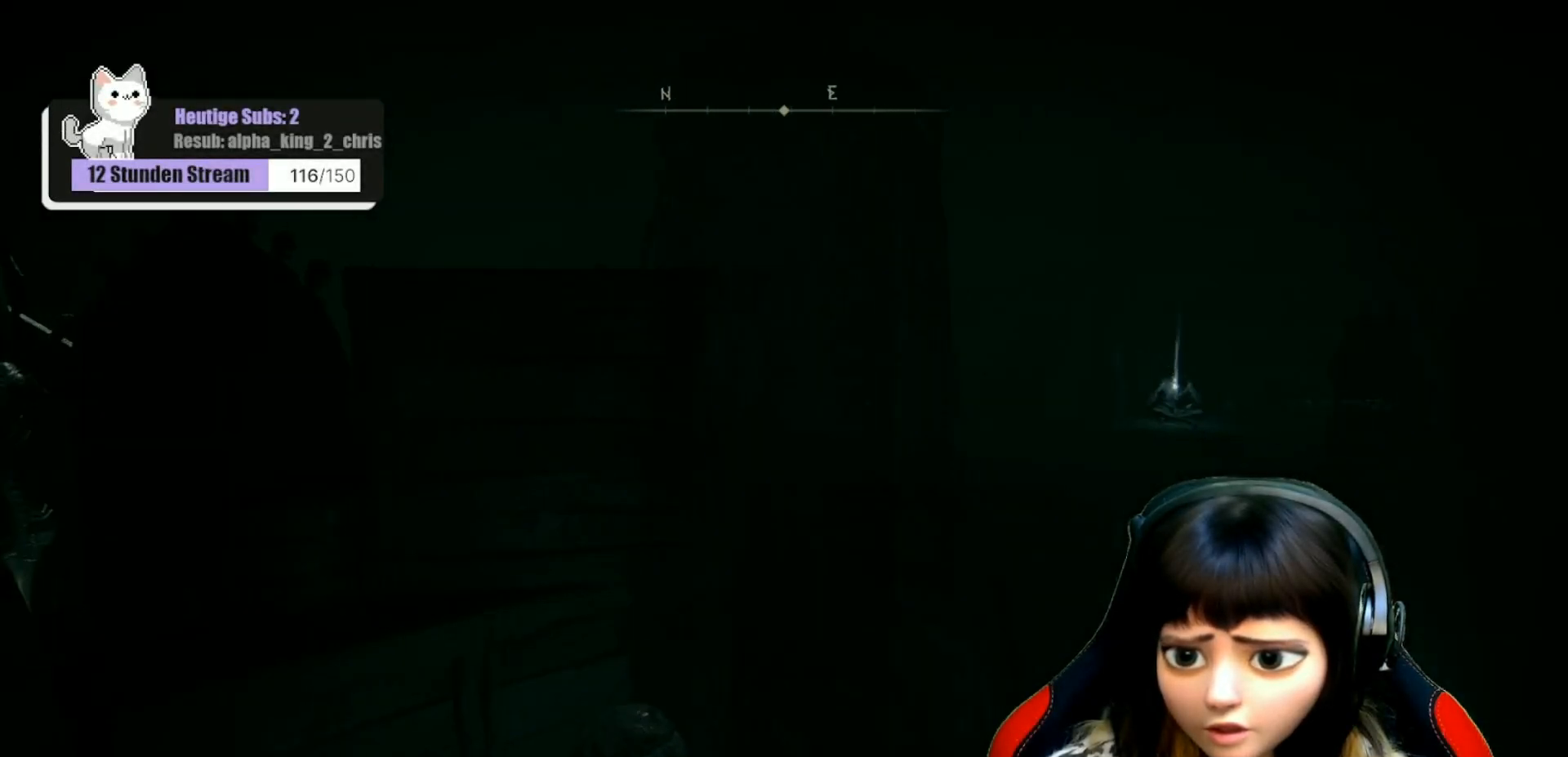
{"buttons": [], "left_stick": "center", "right_stick": "right", "events": [[117, "right_stick", "center"], [500, "right_stick", "right"]]}
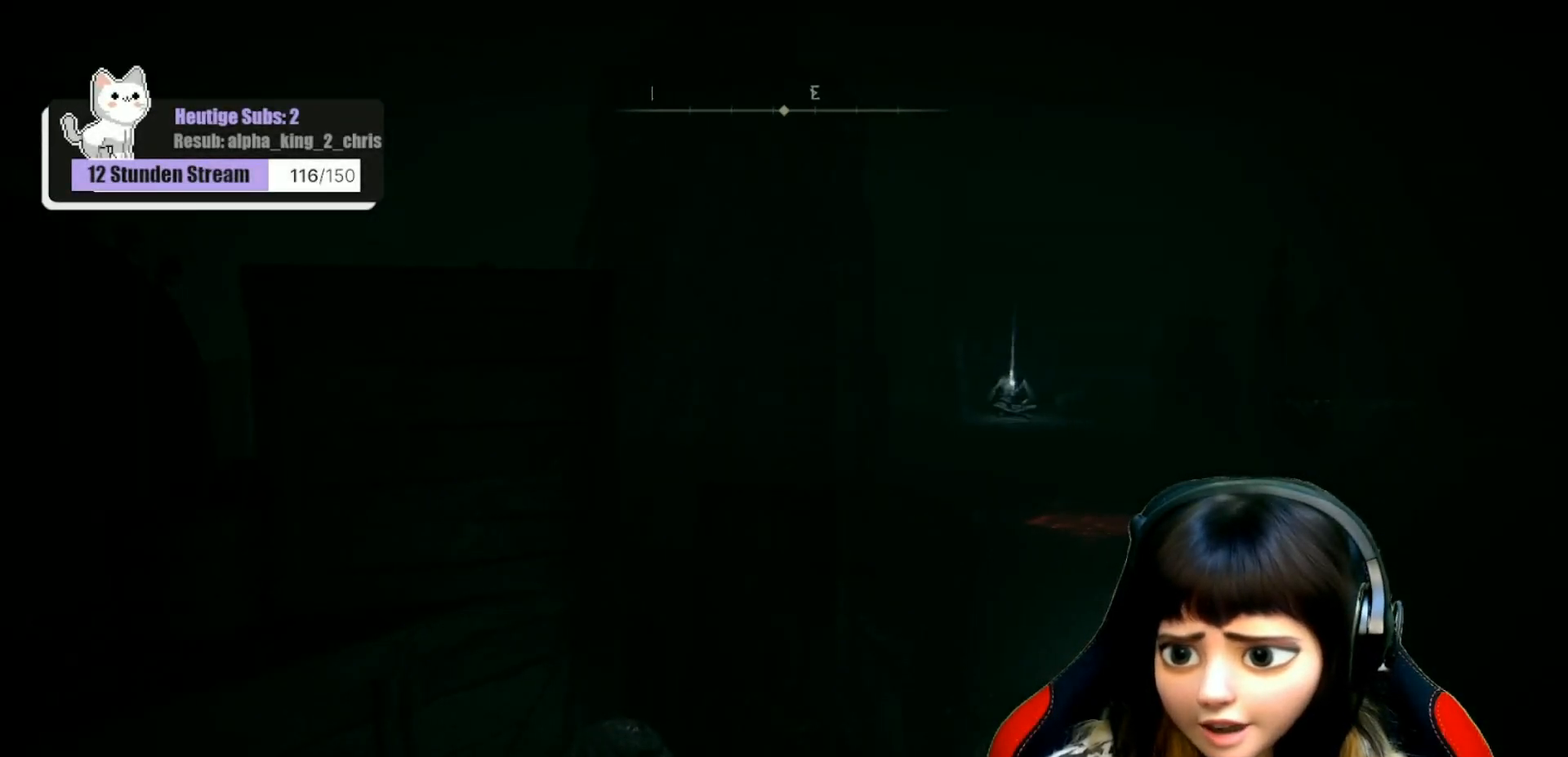
{"buttons": [], "left_stick": "center", "right_stick": "center", "events": [[233, "right_stick", "center"]]}
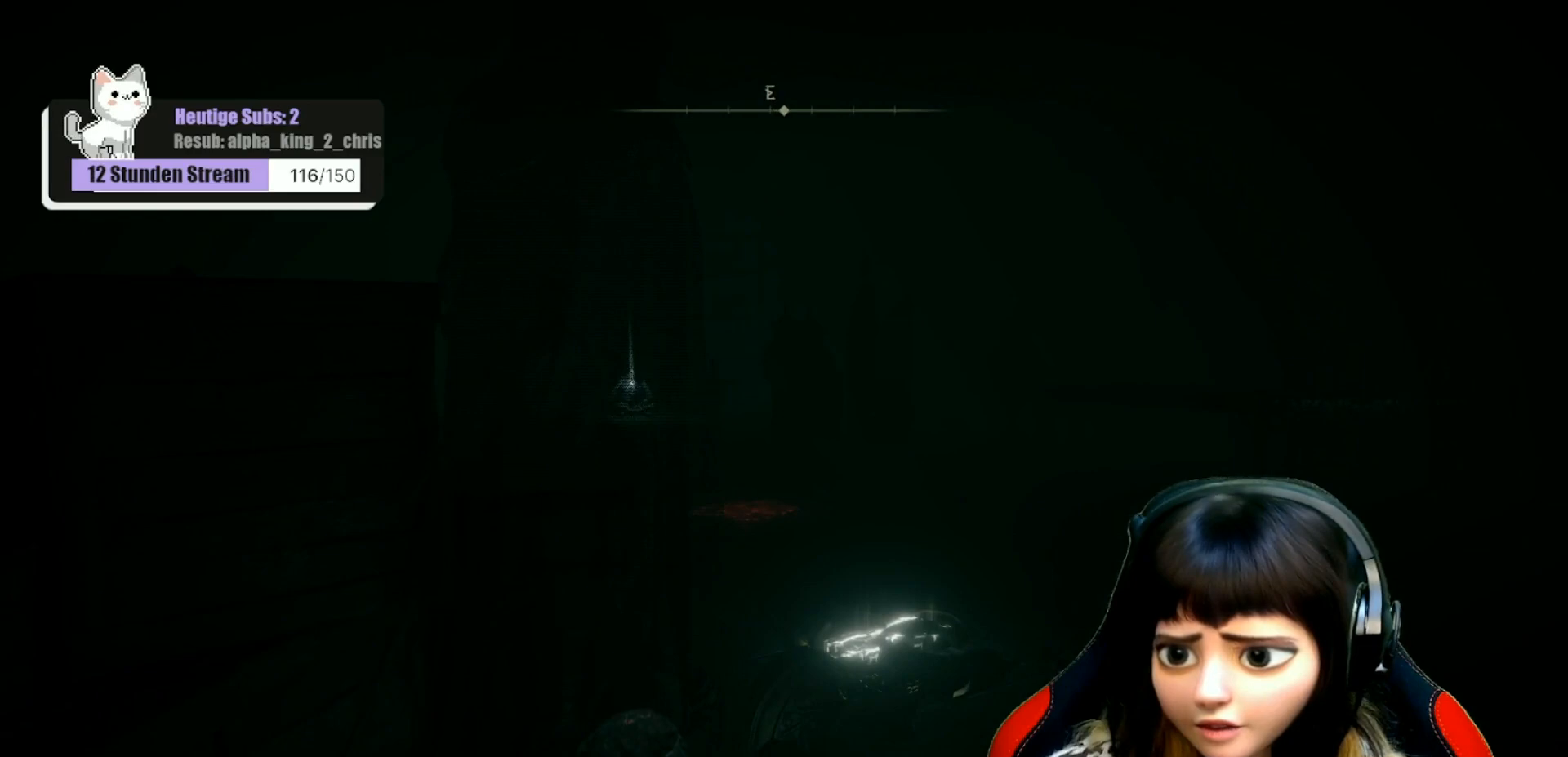
{"buttons": [], "left_stick": "center", "right_stick": "center", "events": [[100, "right_stick", "left"], [500, "right_stick", "center"]]}
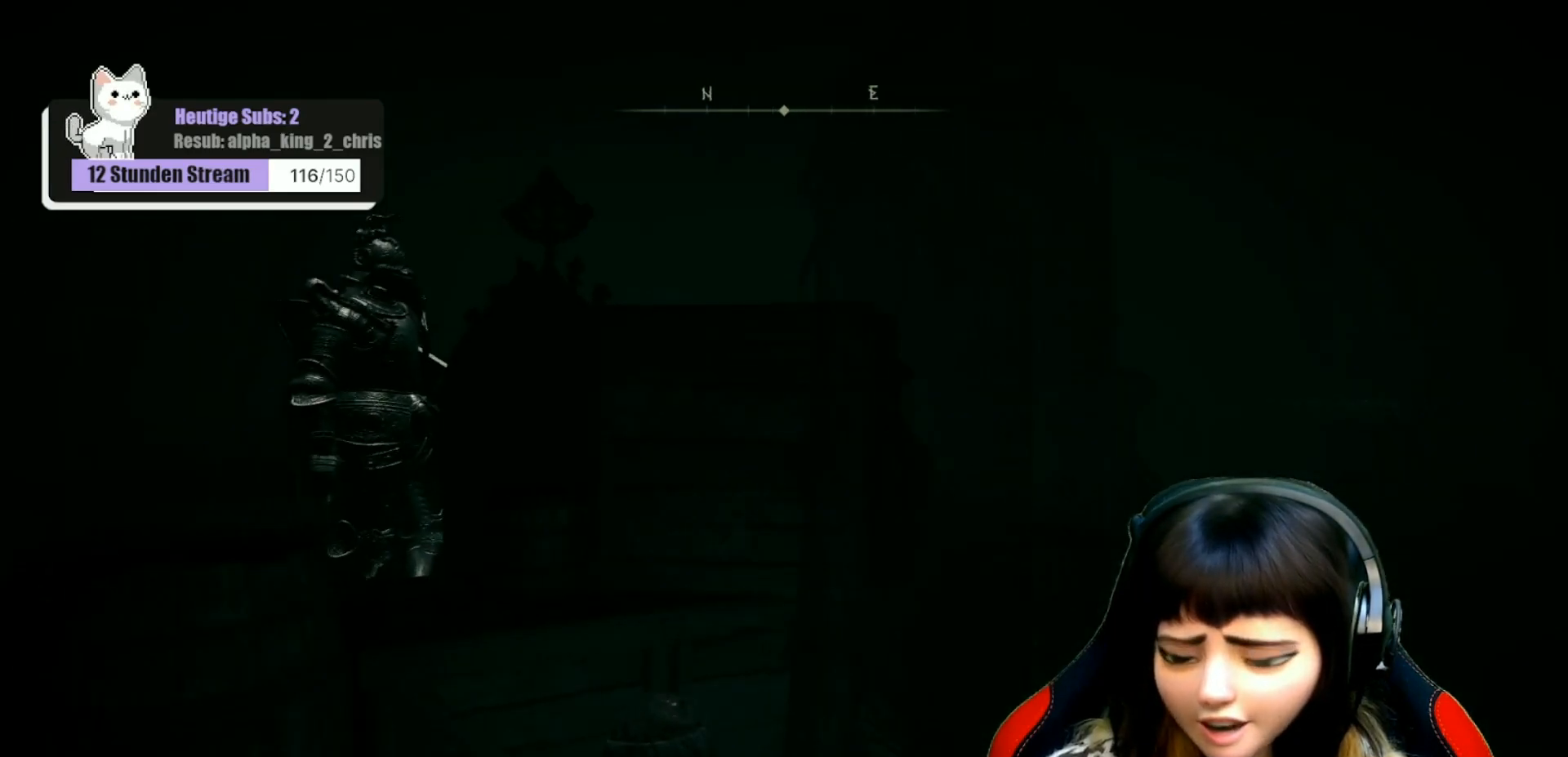
{"buttons": [], "left_stick": "center", "right_stick": "center", "events": []}
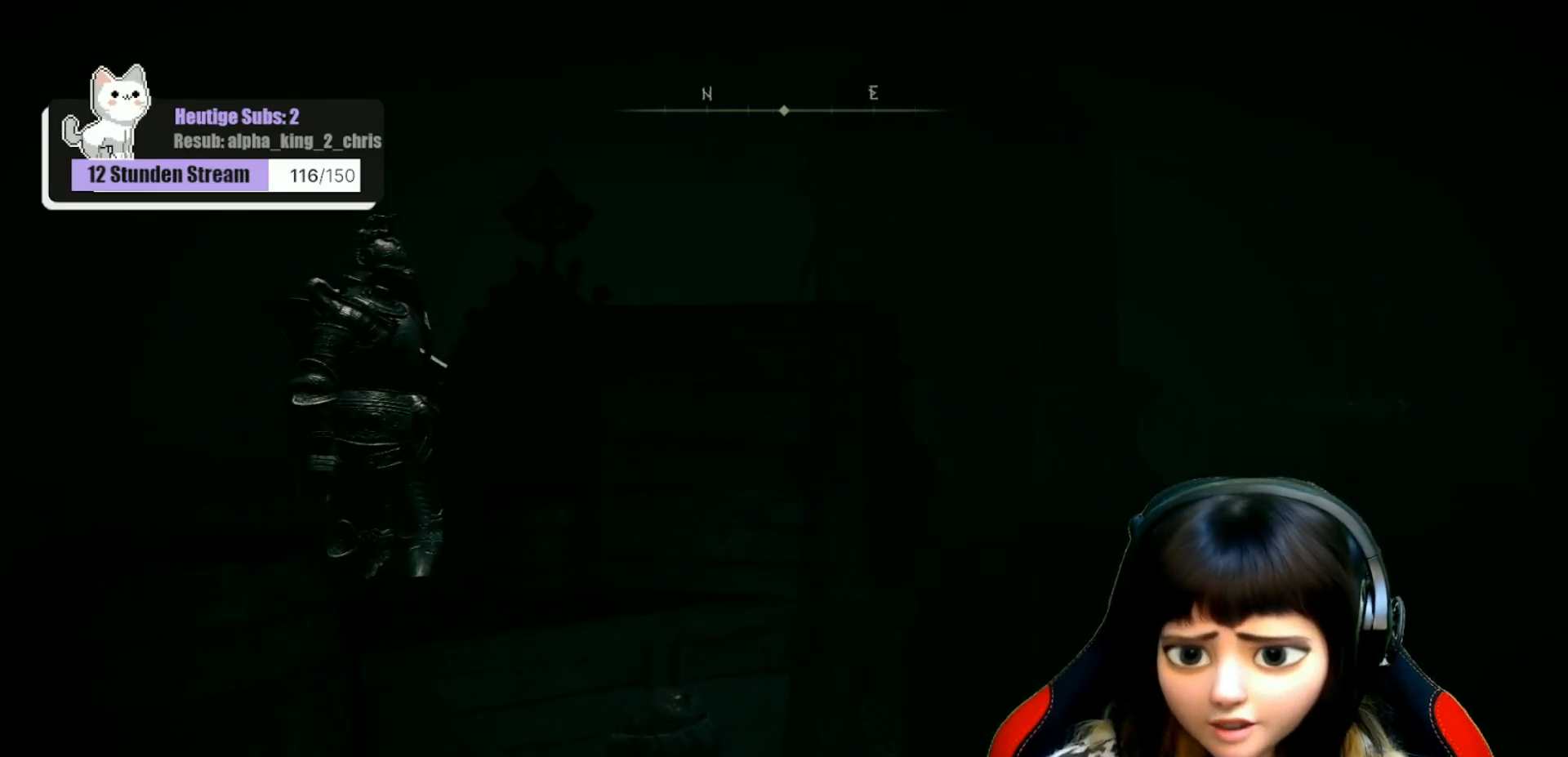
{"buttons": [], "left_stick": "center", "right_stick": "center", "events": [[250, "right_stick", "left"], [433, "right_stick", "center"]]}
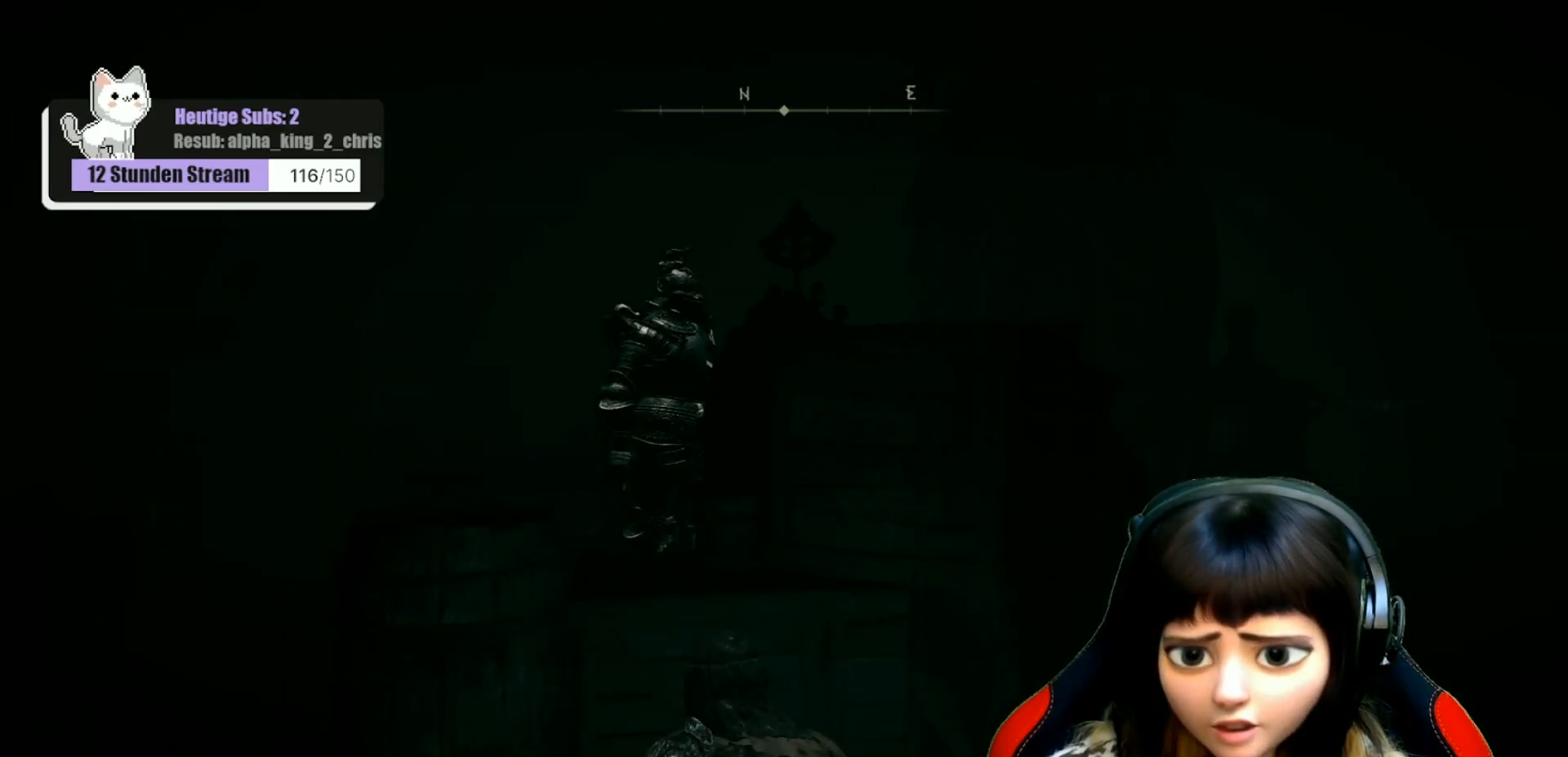
{"buttons": [], "left_stick": "center", "right_stick": "left", "events": [[317, "right_stick", "left"]]}
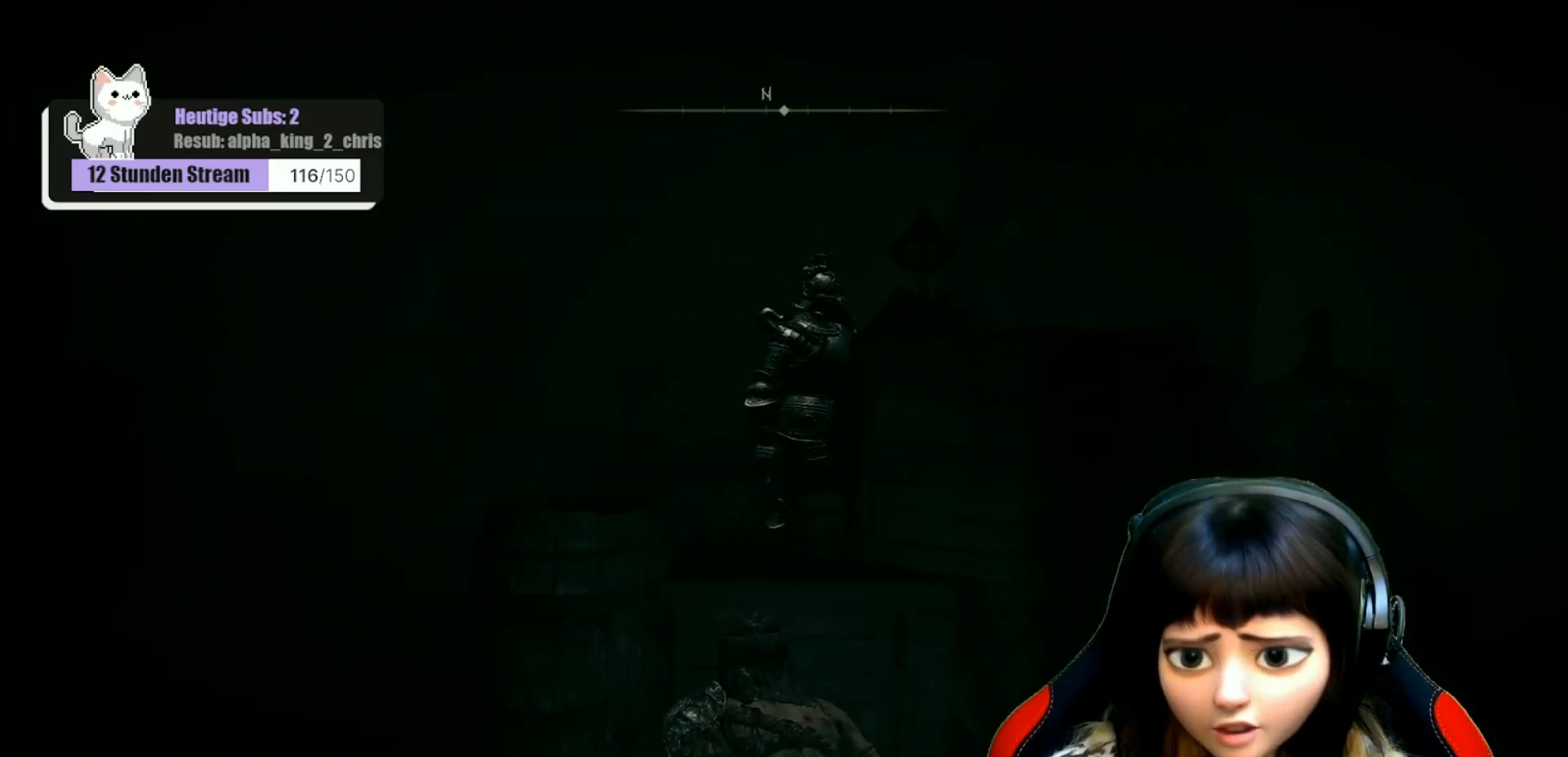
{"buttons": [], "left_stick": "center", "right_stick": "center", "events": [[100, "right_stick", "center"]]}
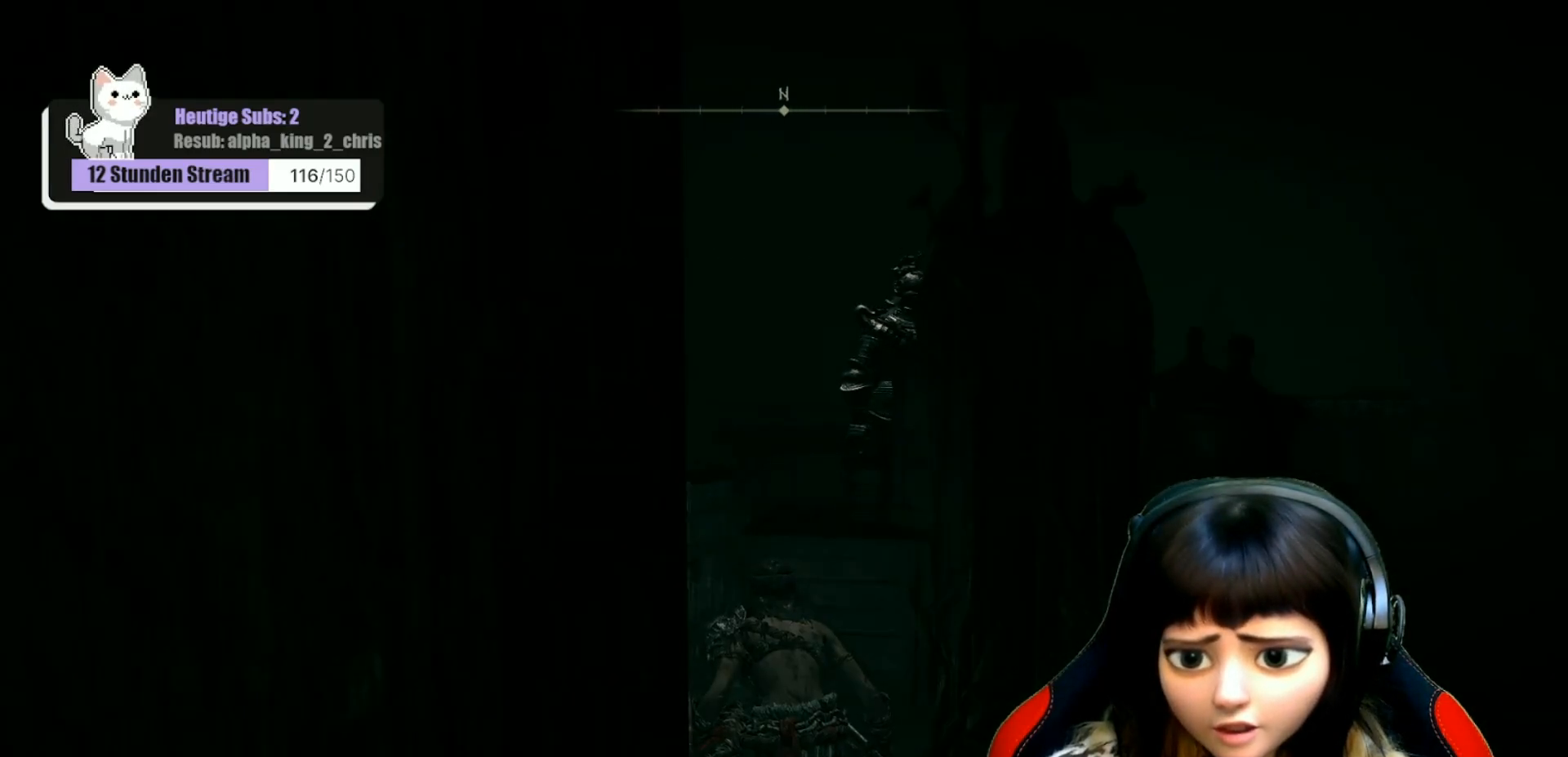
{"buttons": [], "left_stick": "up-left", "right_stick": "down-right", "events": [[17, "left_stick", "up-left"], [250, "right_stick", "down-right"]]}
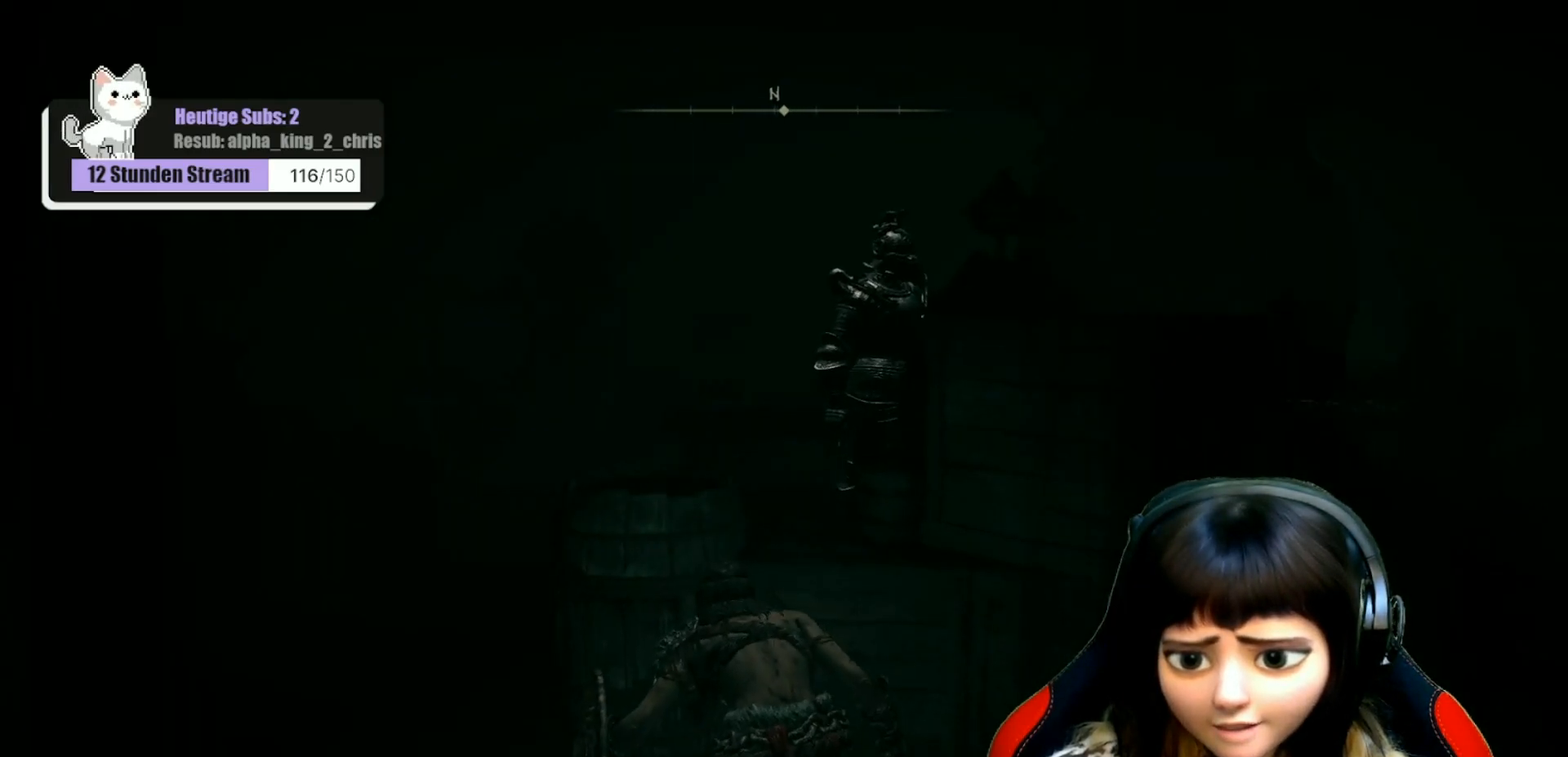
{"buttons": [], "left_stick": "center", "right_stick": "center", "events": [[83, "left_stick", "center"], [167, "right_stick", "center"]]}
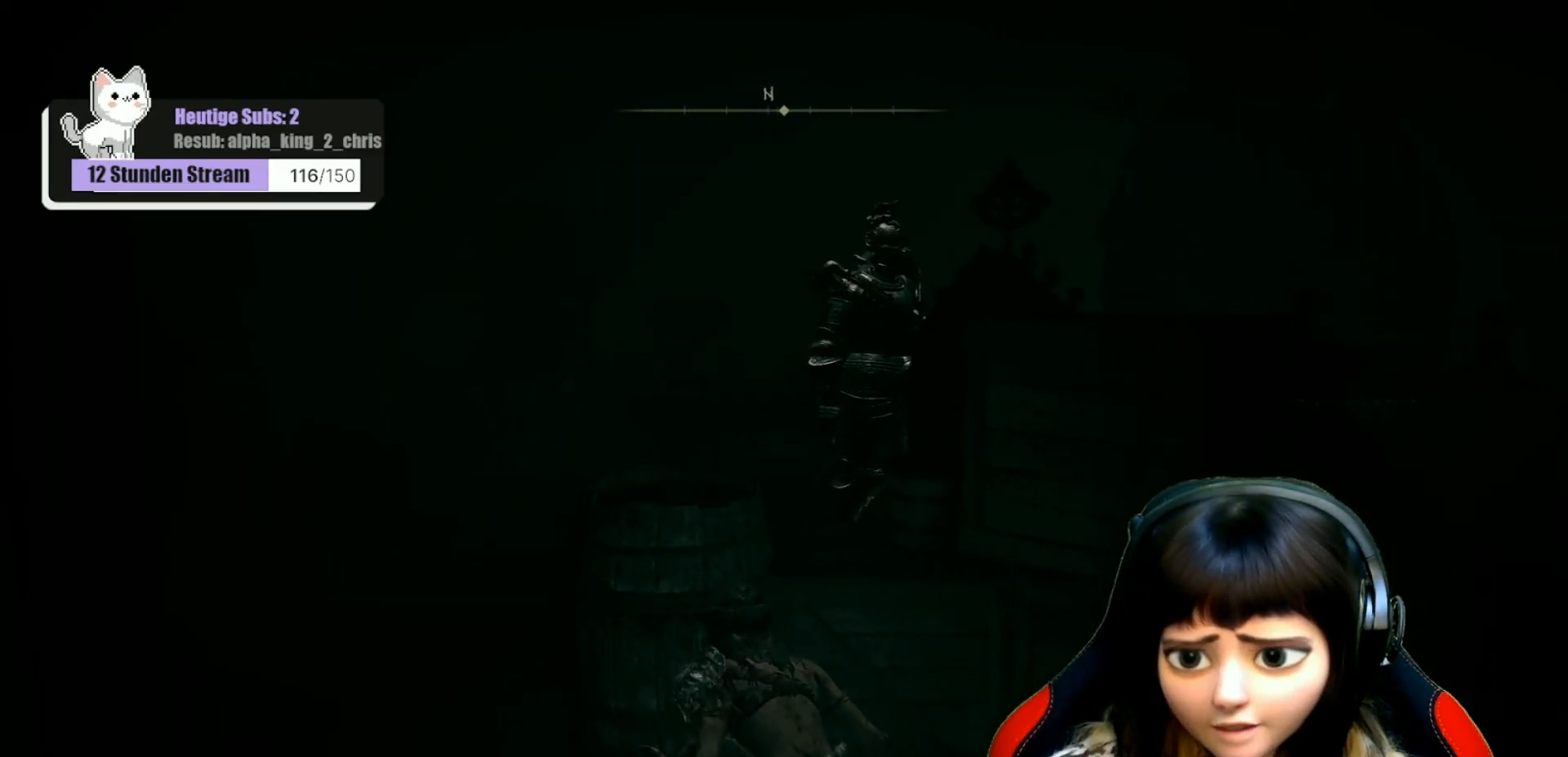
{"buttons": [], "left_stick": "center", "right_stick": "up-right", "events": [[400, "right_stick", "up-right"]]}
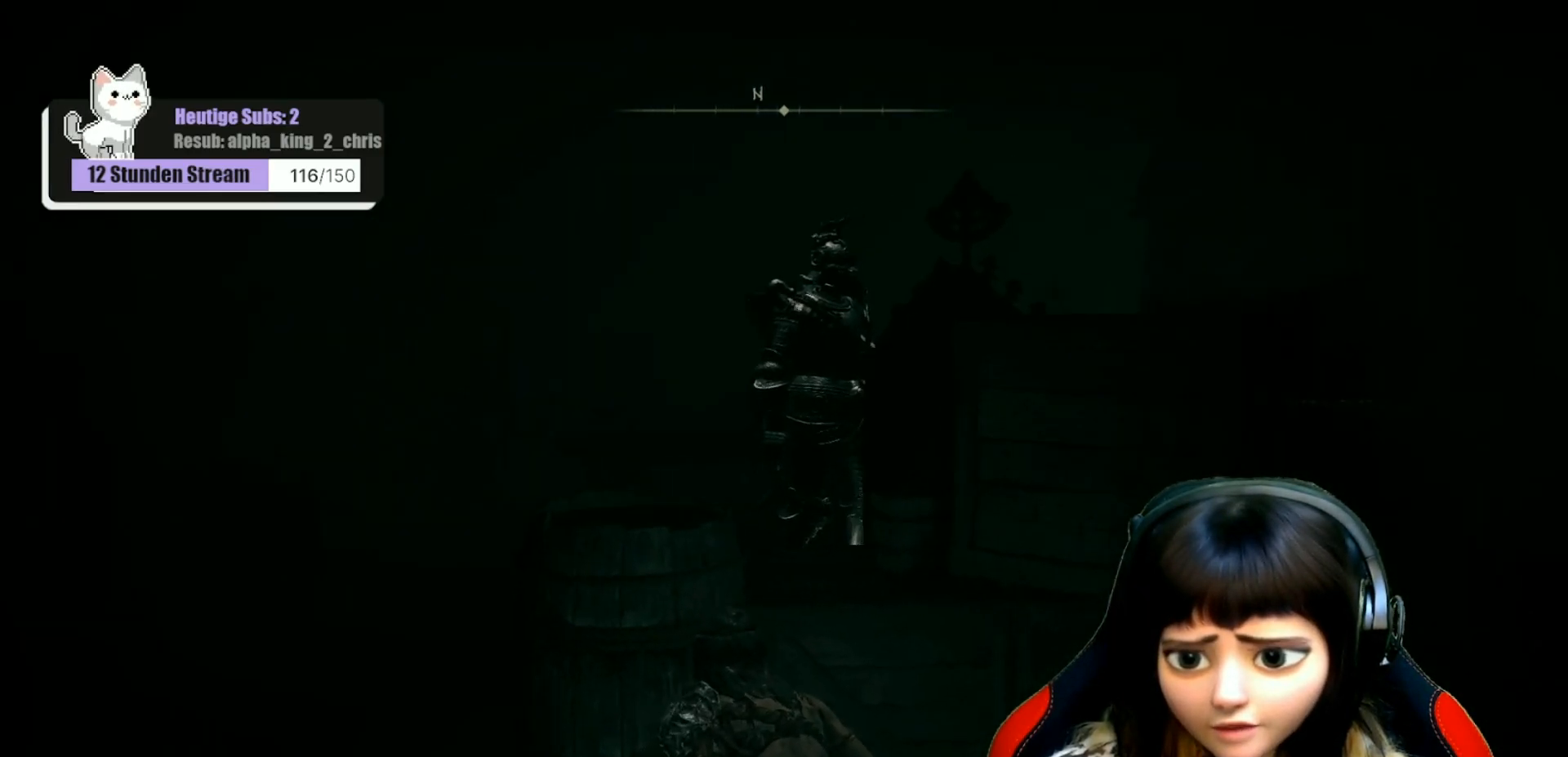
{"buttons": [], "left_stick": "center", "right_stick": "center", "events": [[50, "right_stick", "center"]]}
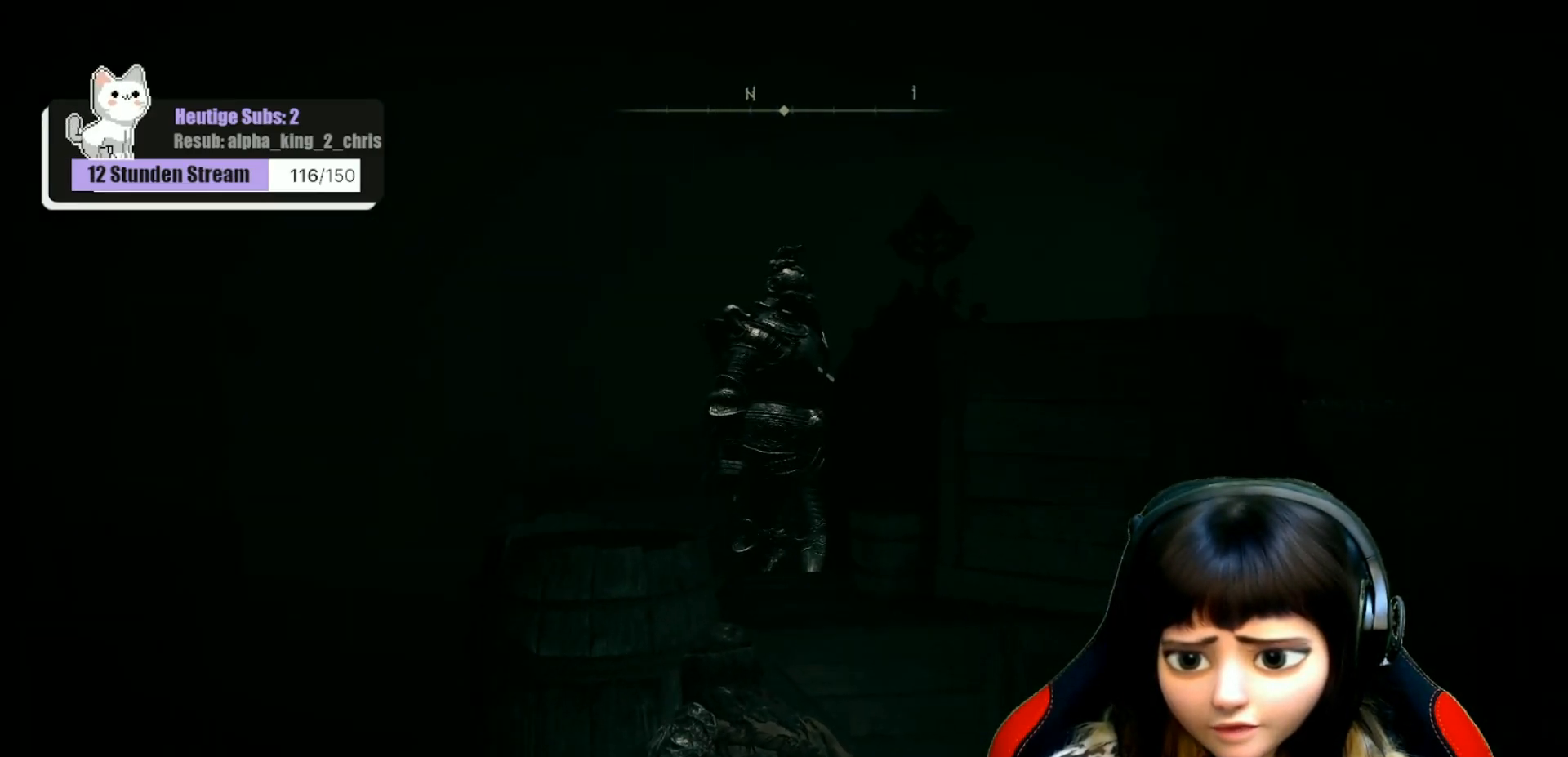
{"buttons": [], "left_stick": "center", "right_stick": "center", "events": [[150, "R3", "down"], [250, "R3", "up"]]}
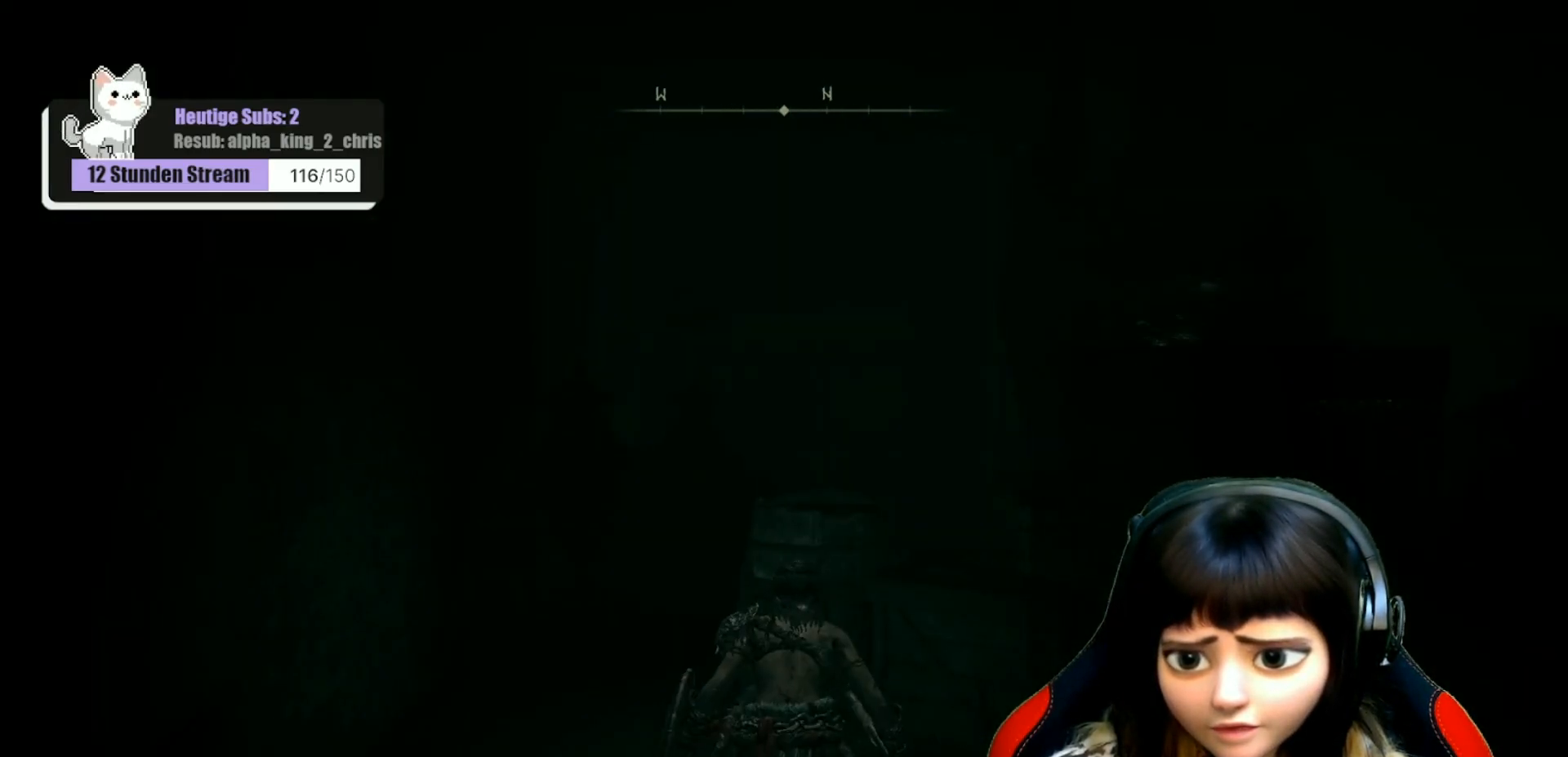
{"buttons": [], "left_stick": "center", "right_stick": "right", "events": [[150, "right_stick", "right"]]}
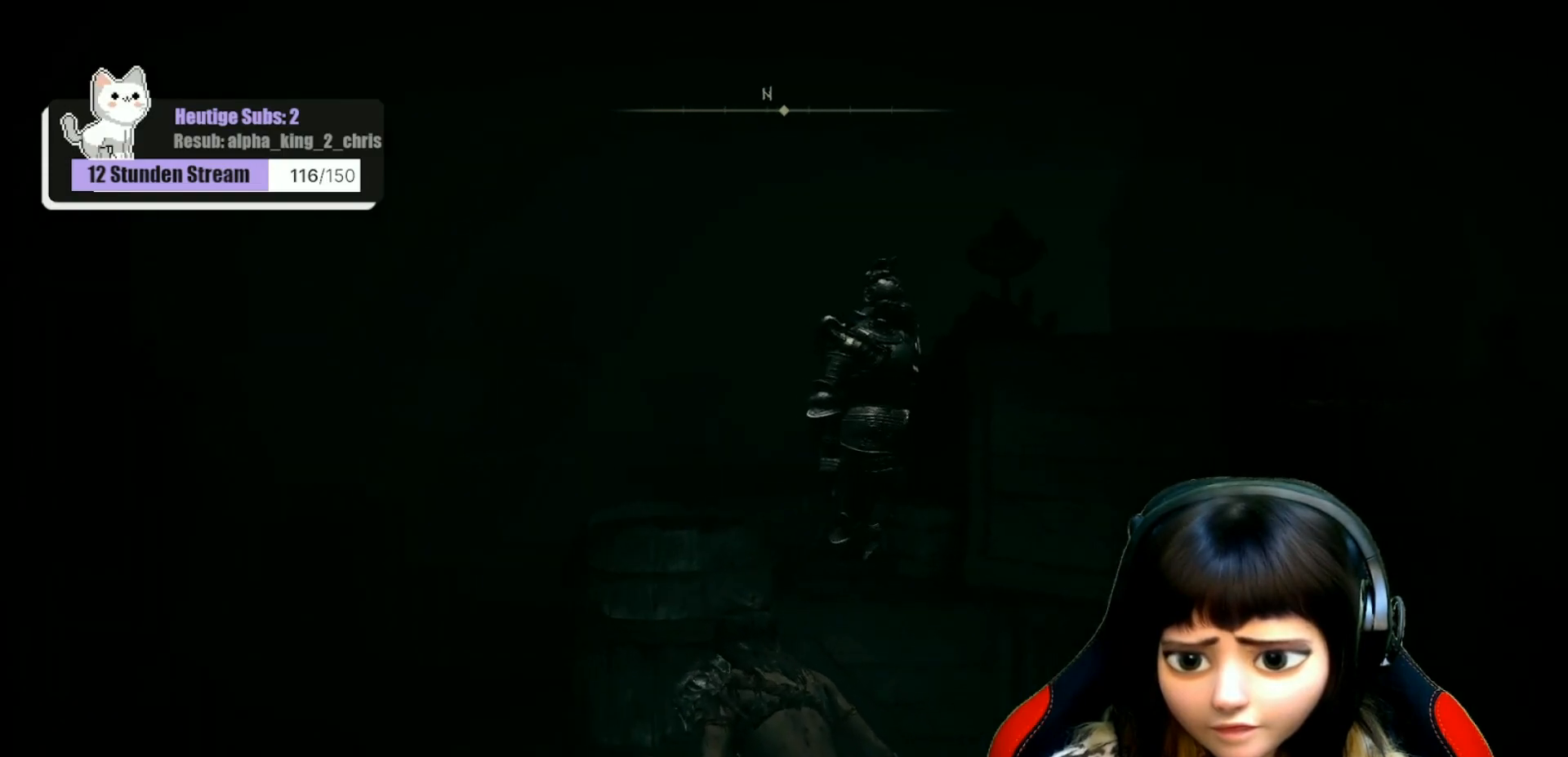
{"buttons": [], "left_stick": "left", "right_stick": "right", "events": [[317, "left_stick", "left"]]}
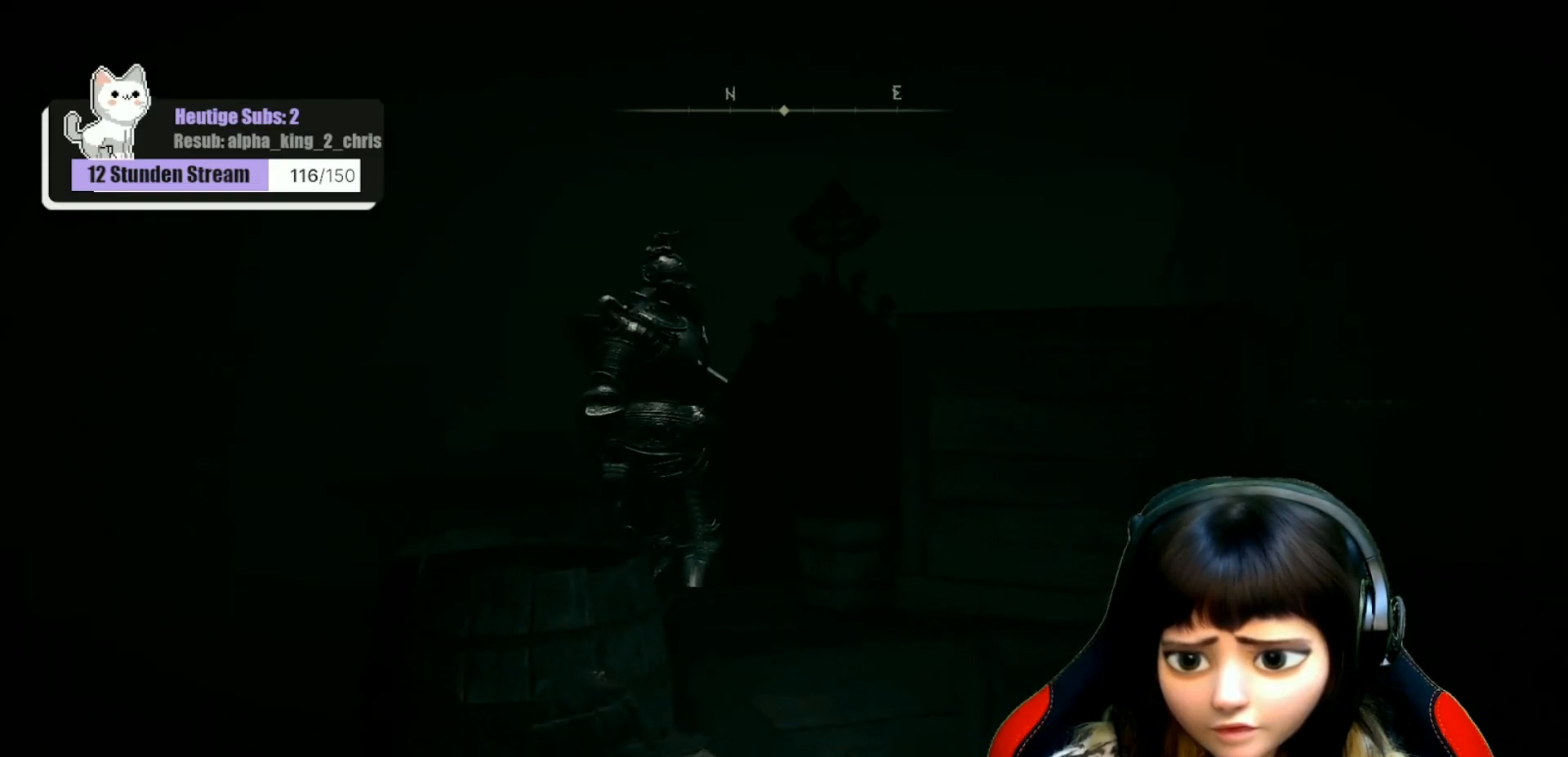
{"buttons": [], "left_stick": "center", "right_stick": "right", "events": [[367, "left_stick", "center"]]}
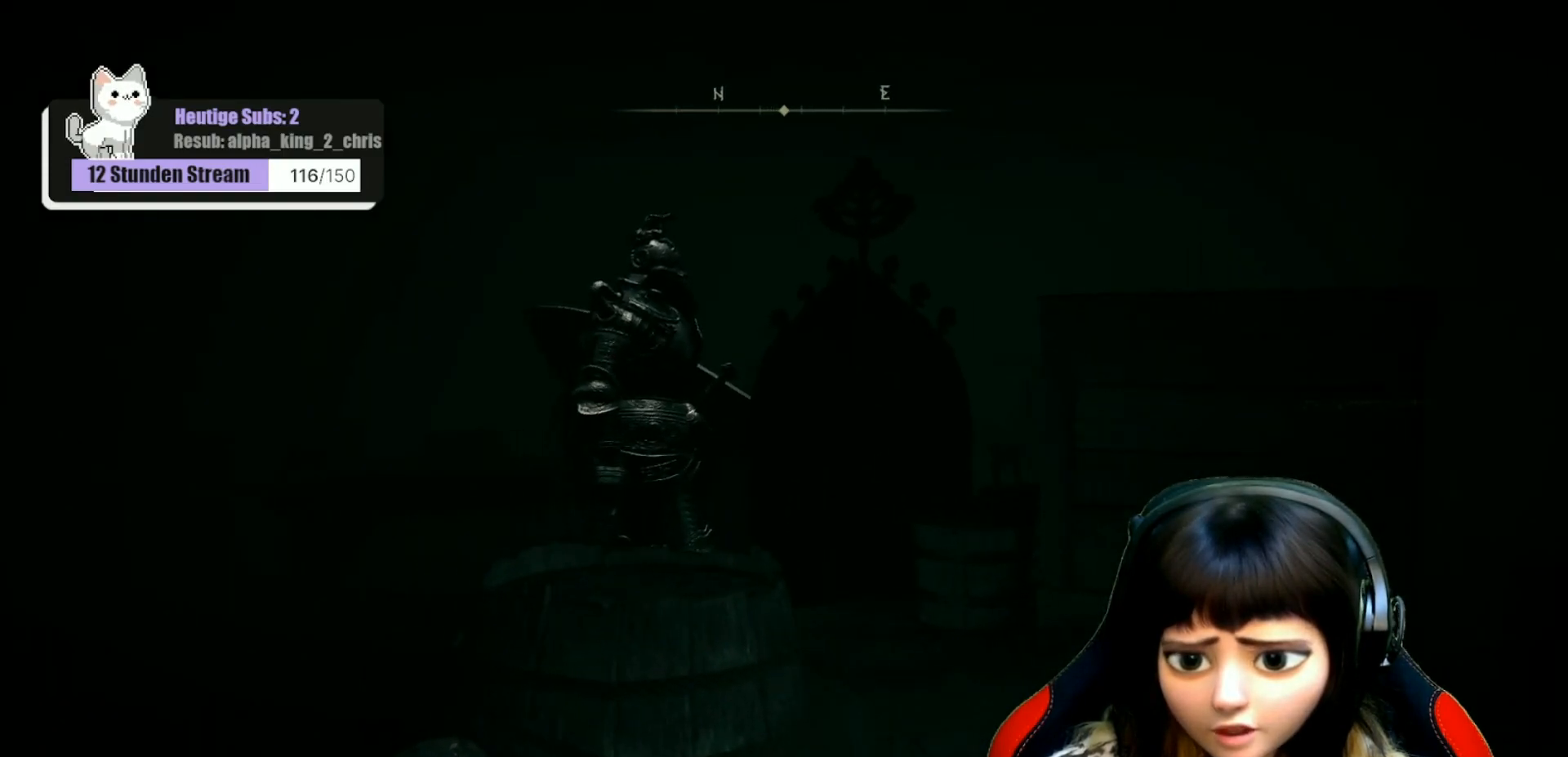
{"buttons": [], "left_stick": "center", "right_stick": "center", "events": [[100, "right_stick", "center"]]}
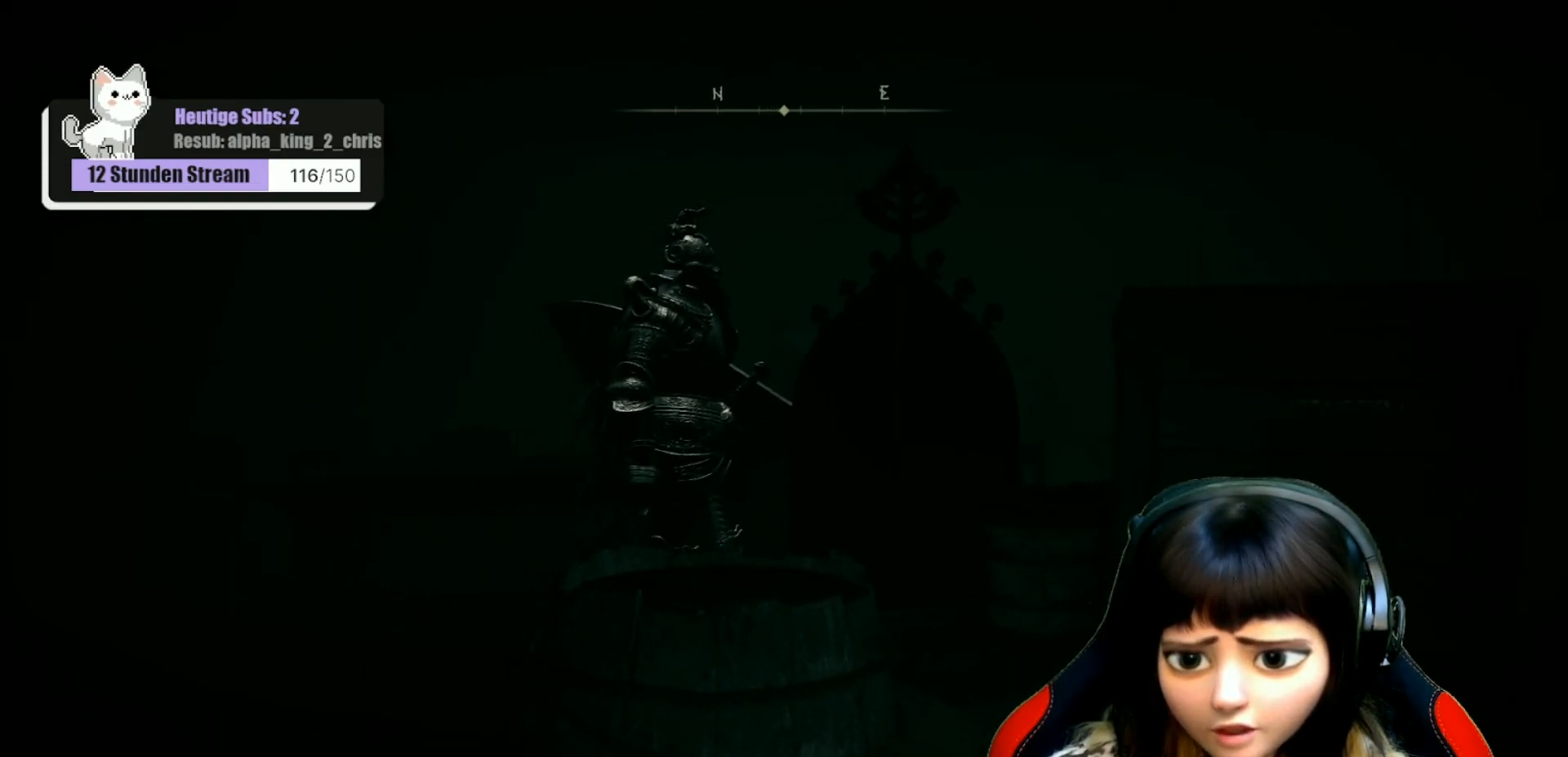
{"buttons": [], "left_stick": "center", "right_stick": "center", "events": []}
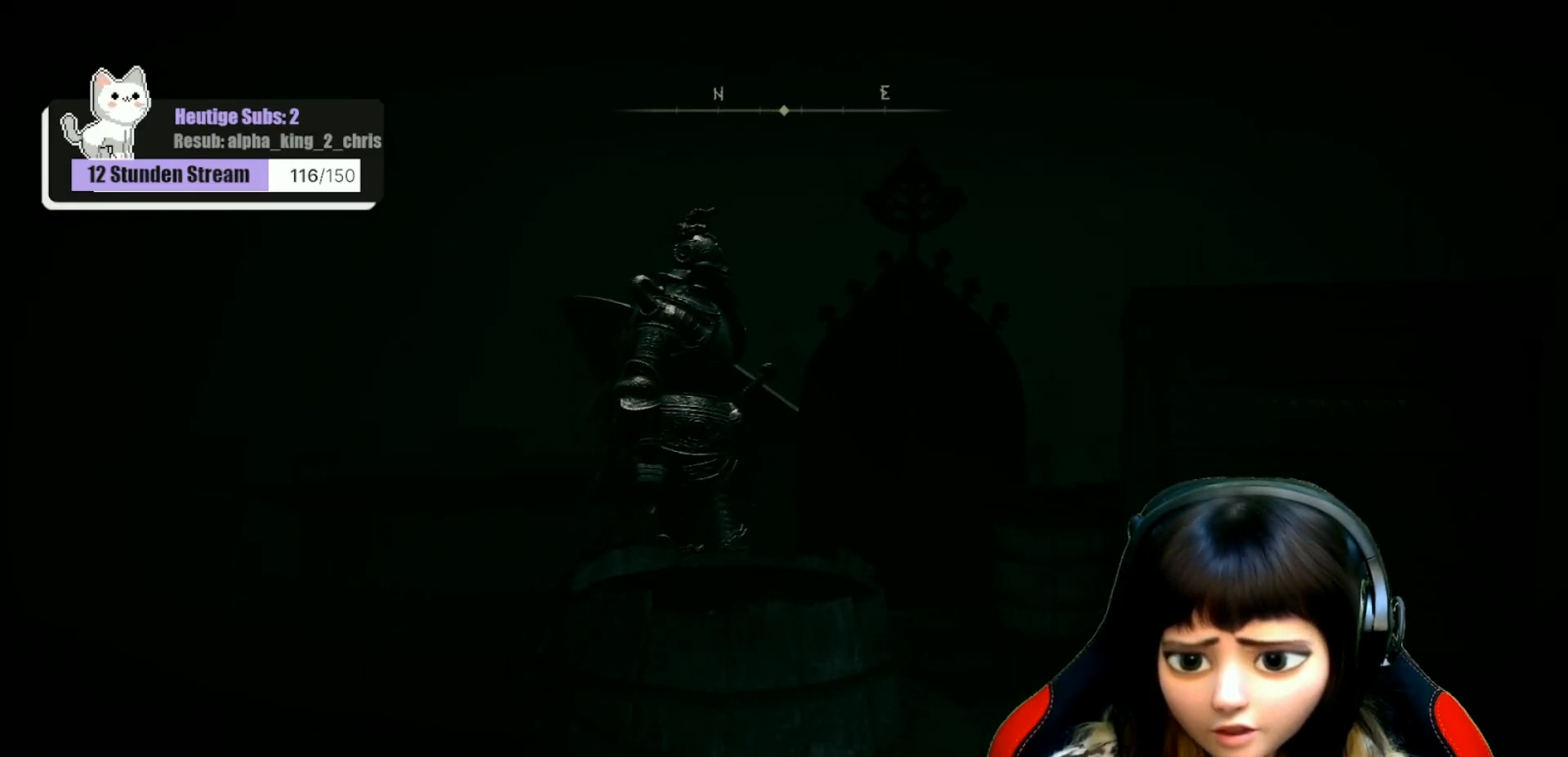
{"buttons": [], "left_stick": "center", "right_stick": "center", "events": []}